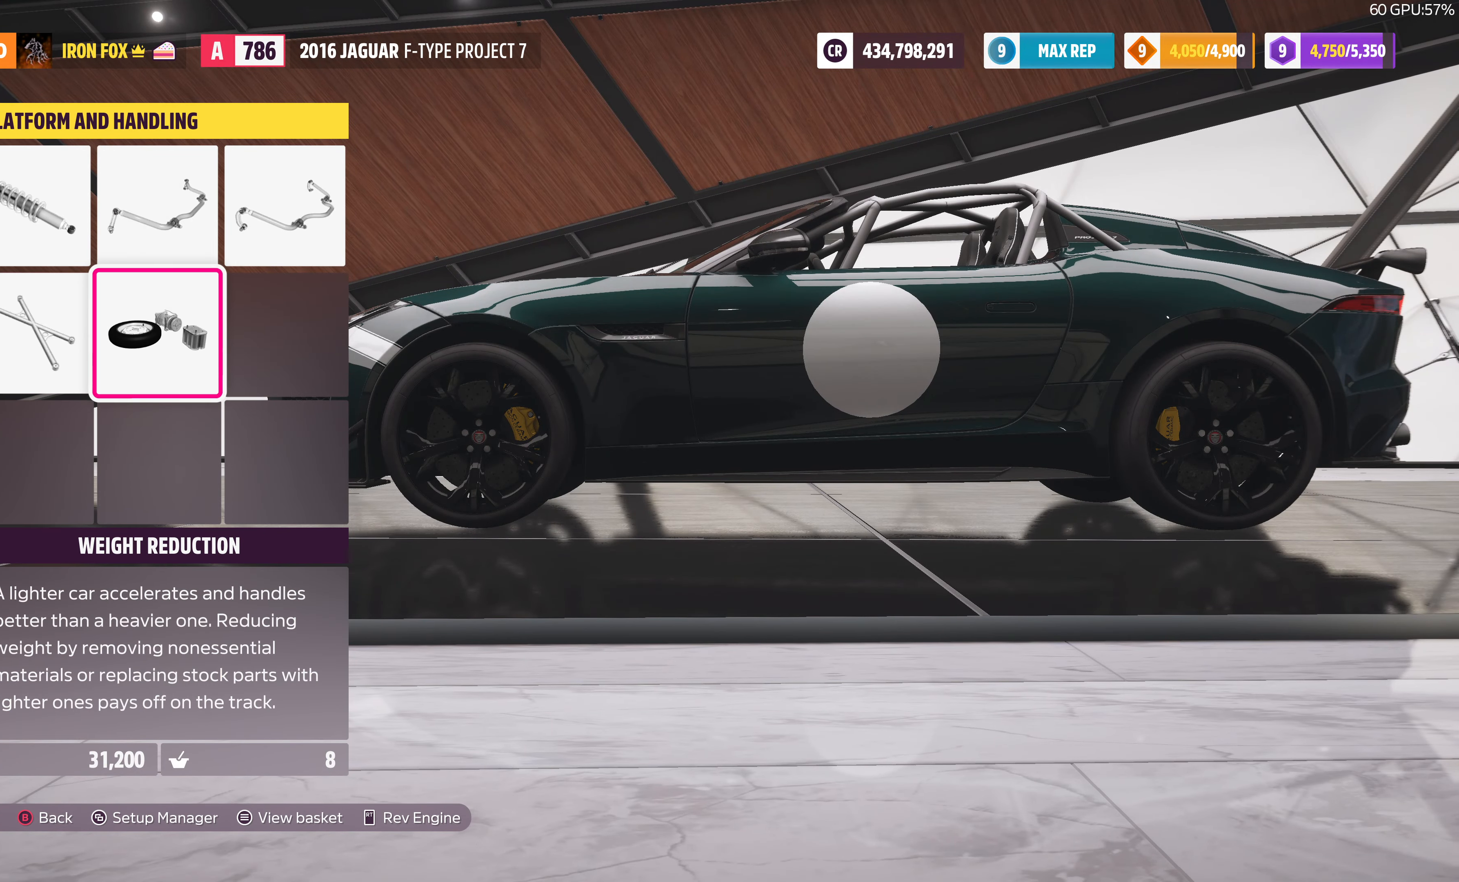
Gameplay with a controller (PlayStation layout); each line is a JSON object with the inputs held at the frame after it. "events" lists button and stick changes between this image and that frame as [ms after this image, input, new state], when the widget could be followed in between.
{"buttons": [], "left_stick": "center", "right_stick": "center", "events": [[333, "CROSS", "down"], [500, "CROSS", "up"]]}
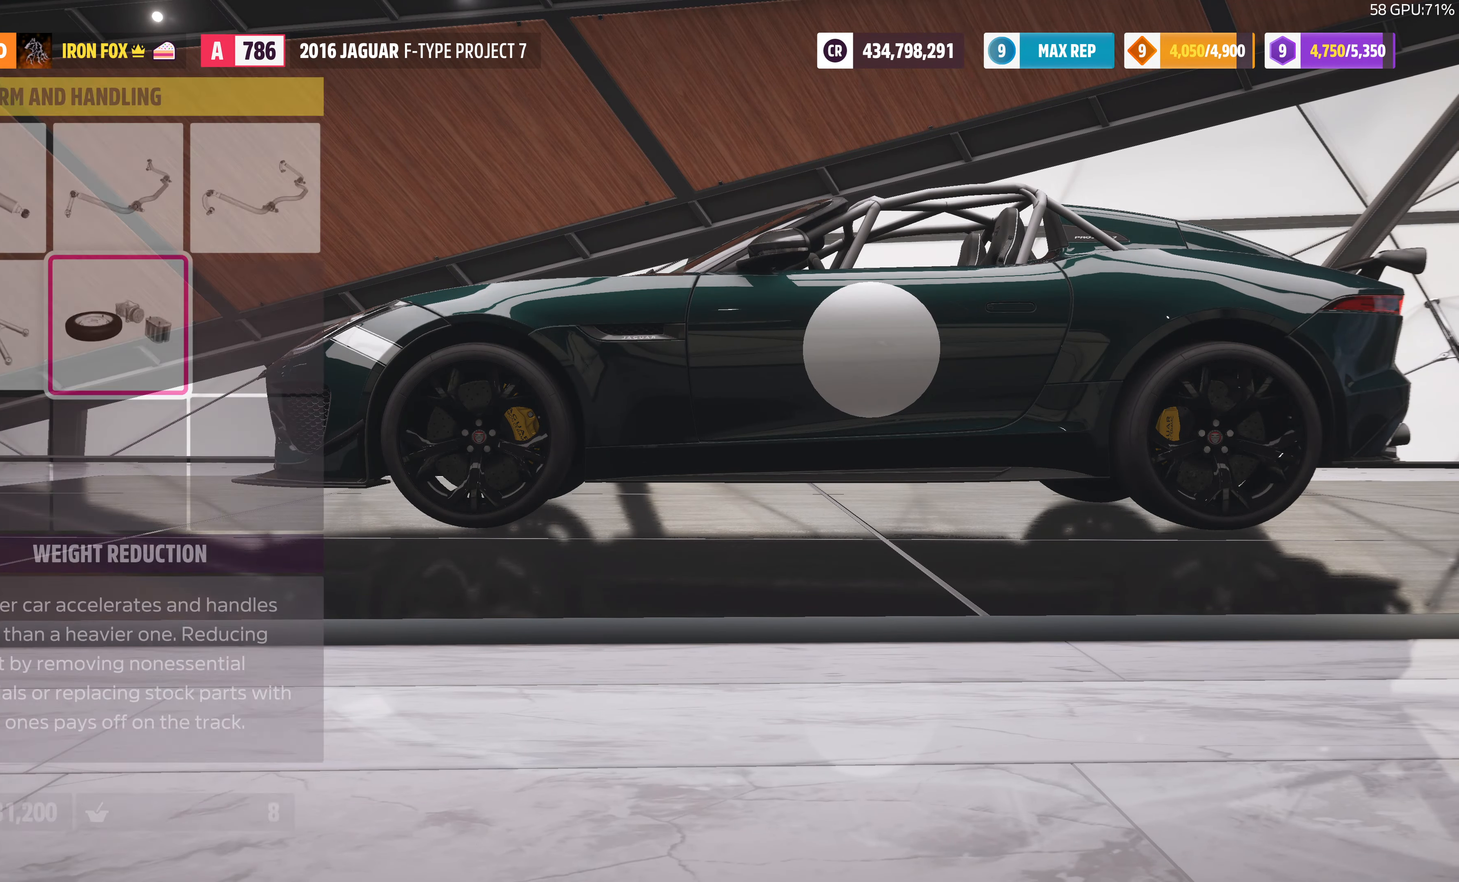
{"buttons": [], "left_stick": "center", "right_stick": "center", "events": []}
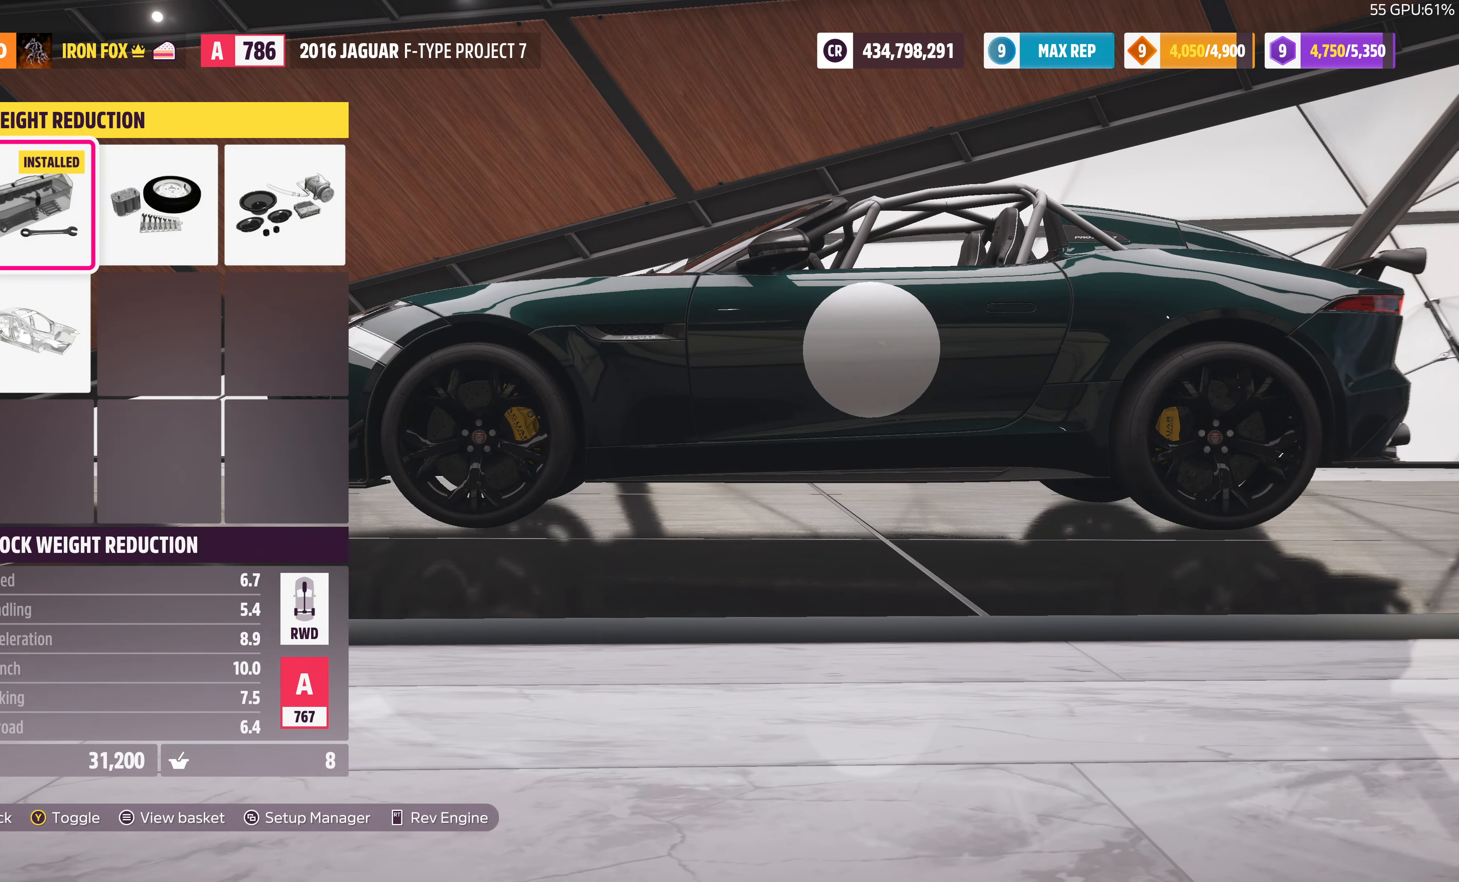
{"buttons": ["DPAD_RIGHT"], "left_stick": "center", "right_stick": "center", "events": [[133, "DPAD_RIGHT", "down"], [233, "DPAD_RIGHT", "up"], [400, "DPAD_RIGHT", "down"]]}
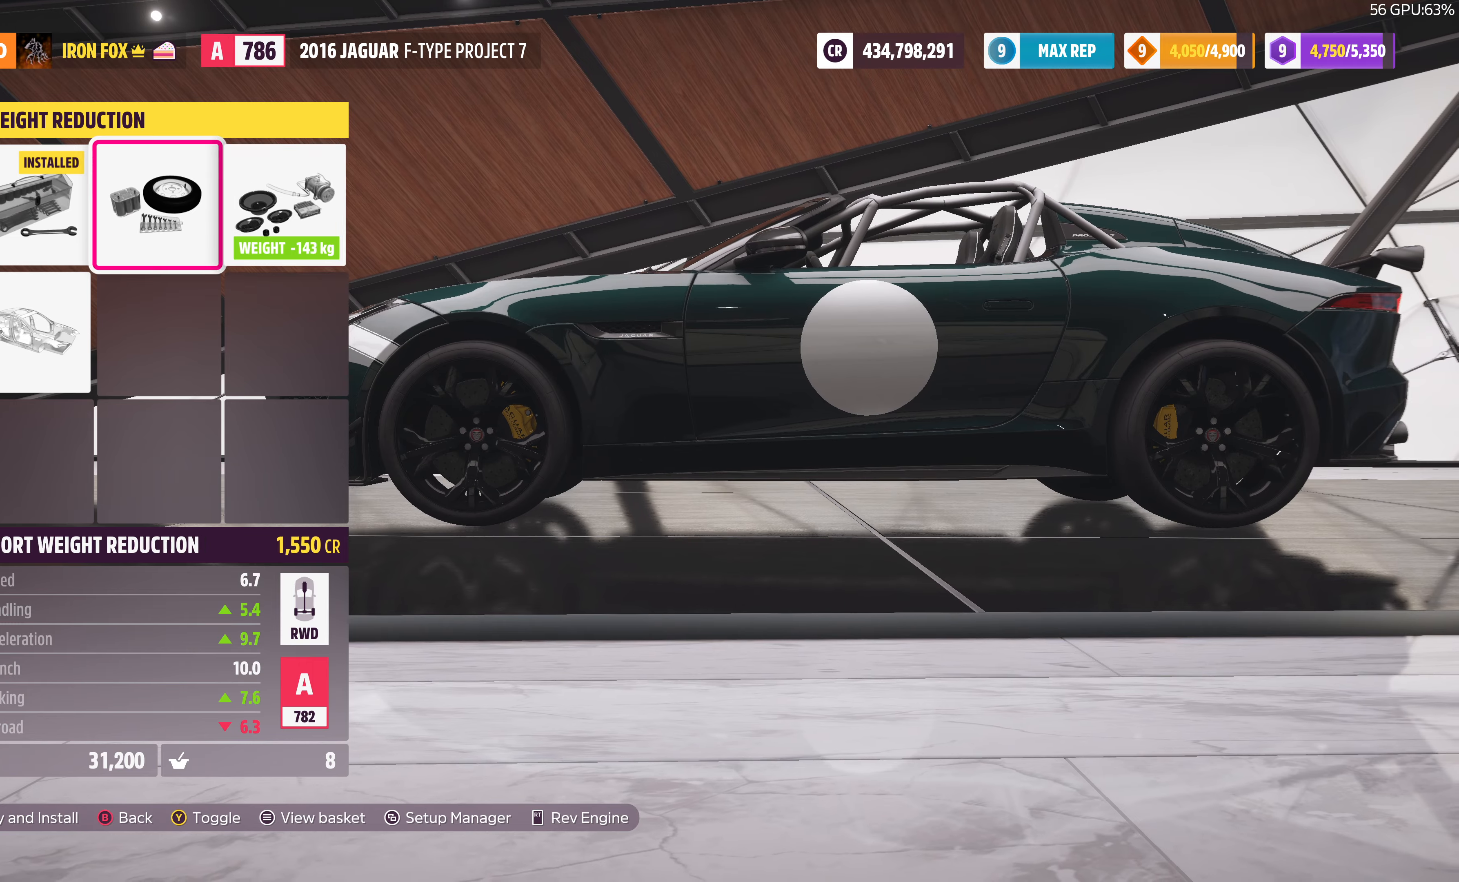
{"buttons": [], "left_stick": "center", "right_stick": "center", "events": [[66, "DPAD_RIGHT", "up"], [266, "DPAD_DOWN", "down"], [400, "DPAD_DOWN", "up"]]}
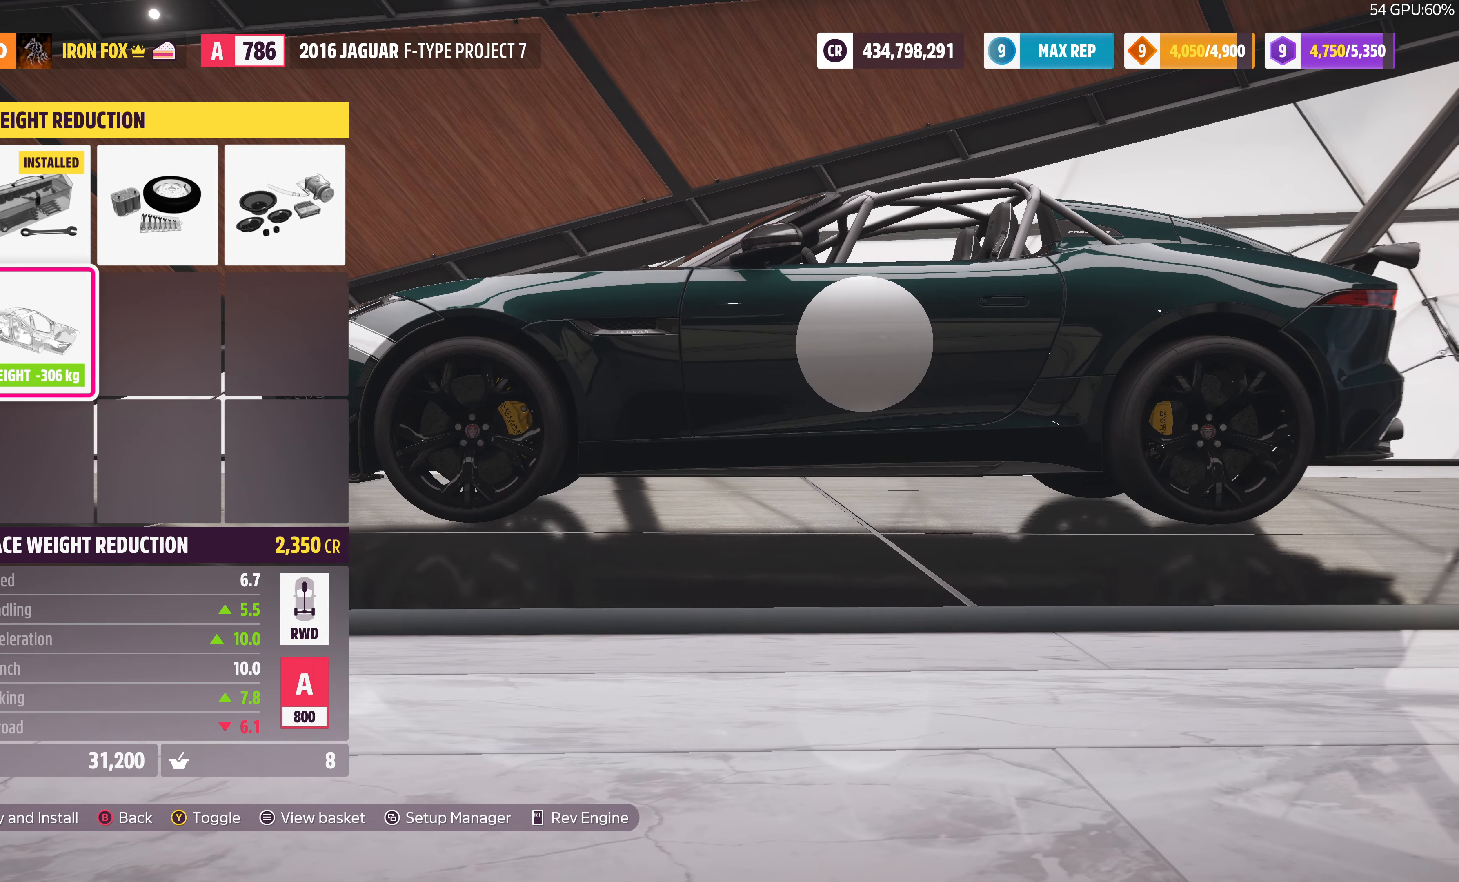
{"buttons": [], "left_stick": "center", "right_stick": "center", "events": []}
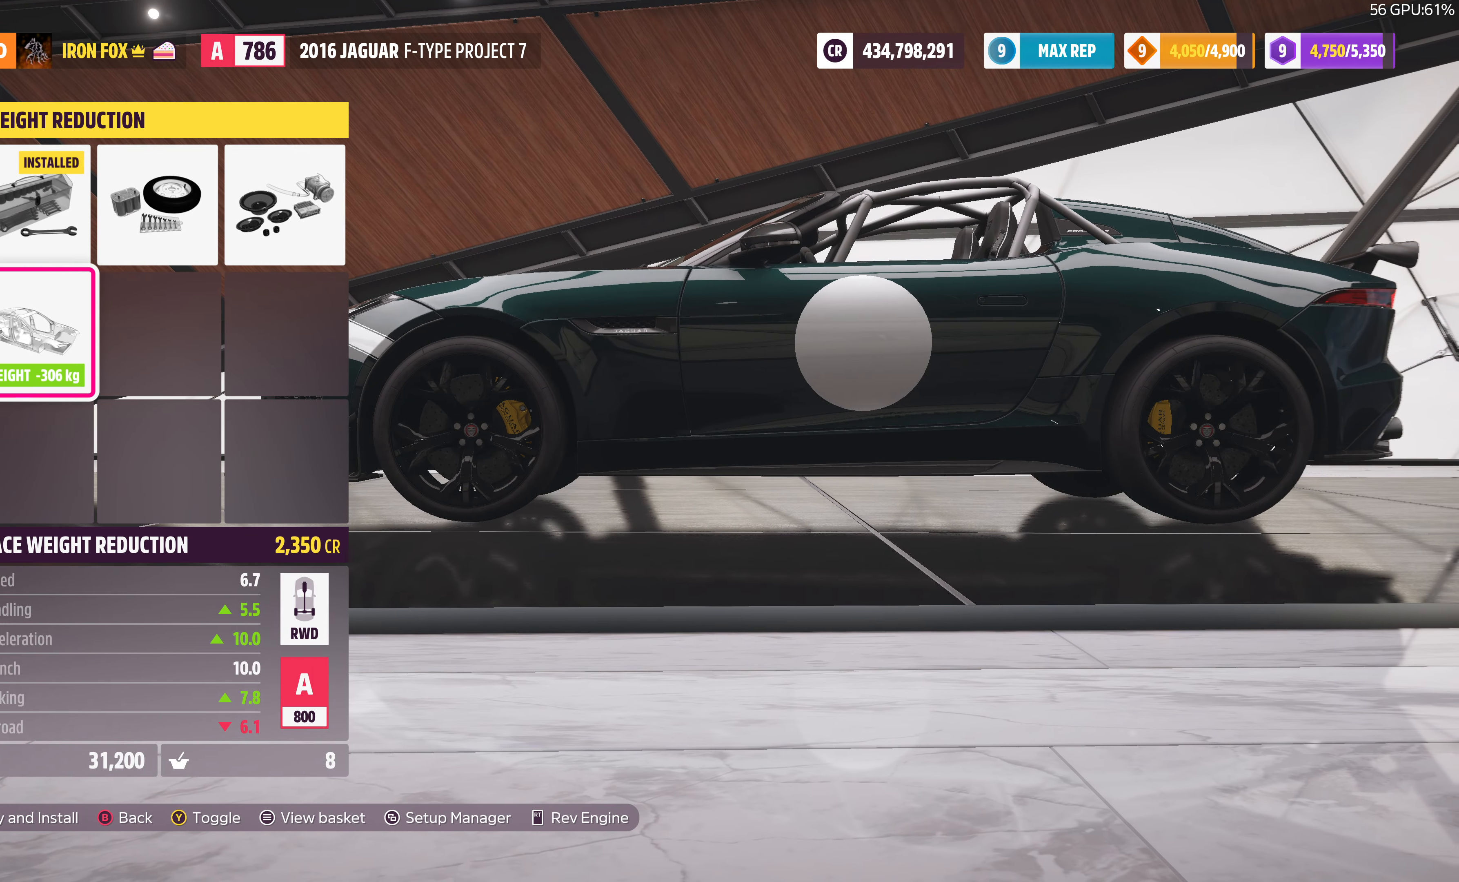
{"buttons": [], "left_stick": "center", "right_stick": "center", "events": [[100, "DPAD_UP", "down"], [233, "DPAD_UP", "up"], [366, "DPAD_DOWN", "down"], [500, "DPAD_DOWN", "up"]]}
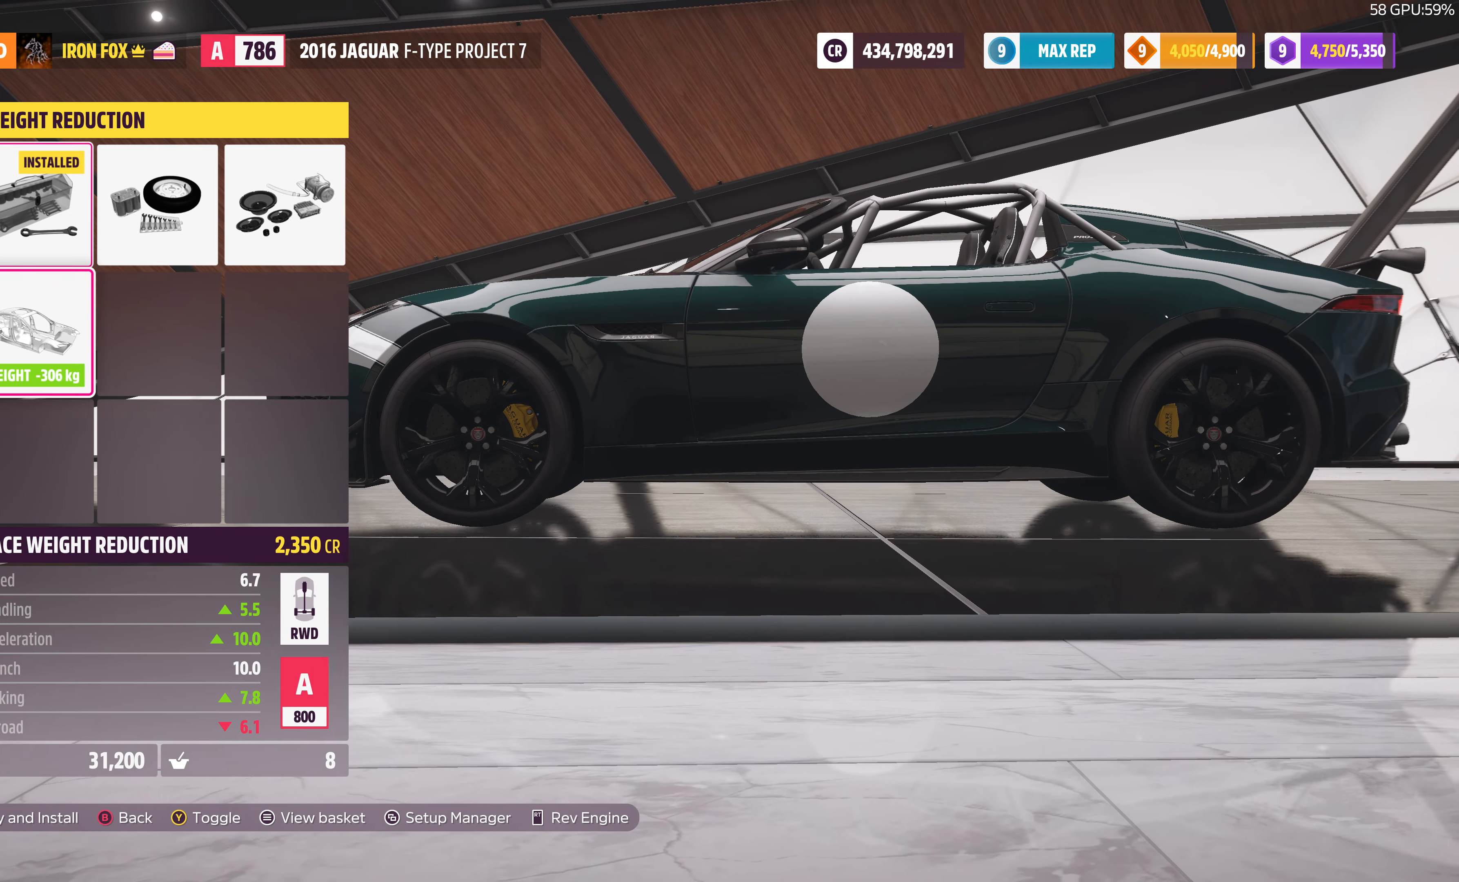
{"buttons": [], "left_stick": "center", "right_stick": "center", "events": [[233, "TRIANGLE", "down"], [366, "TRIANGLE", "up"]]}
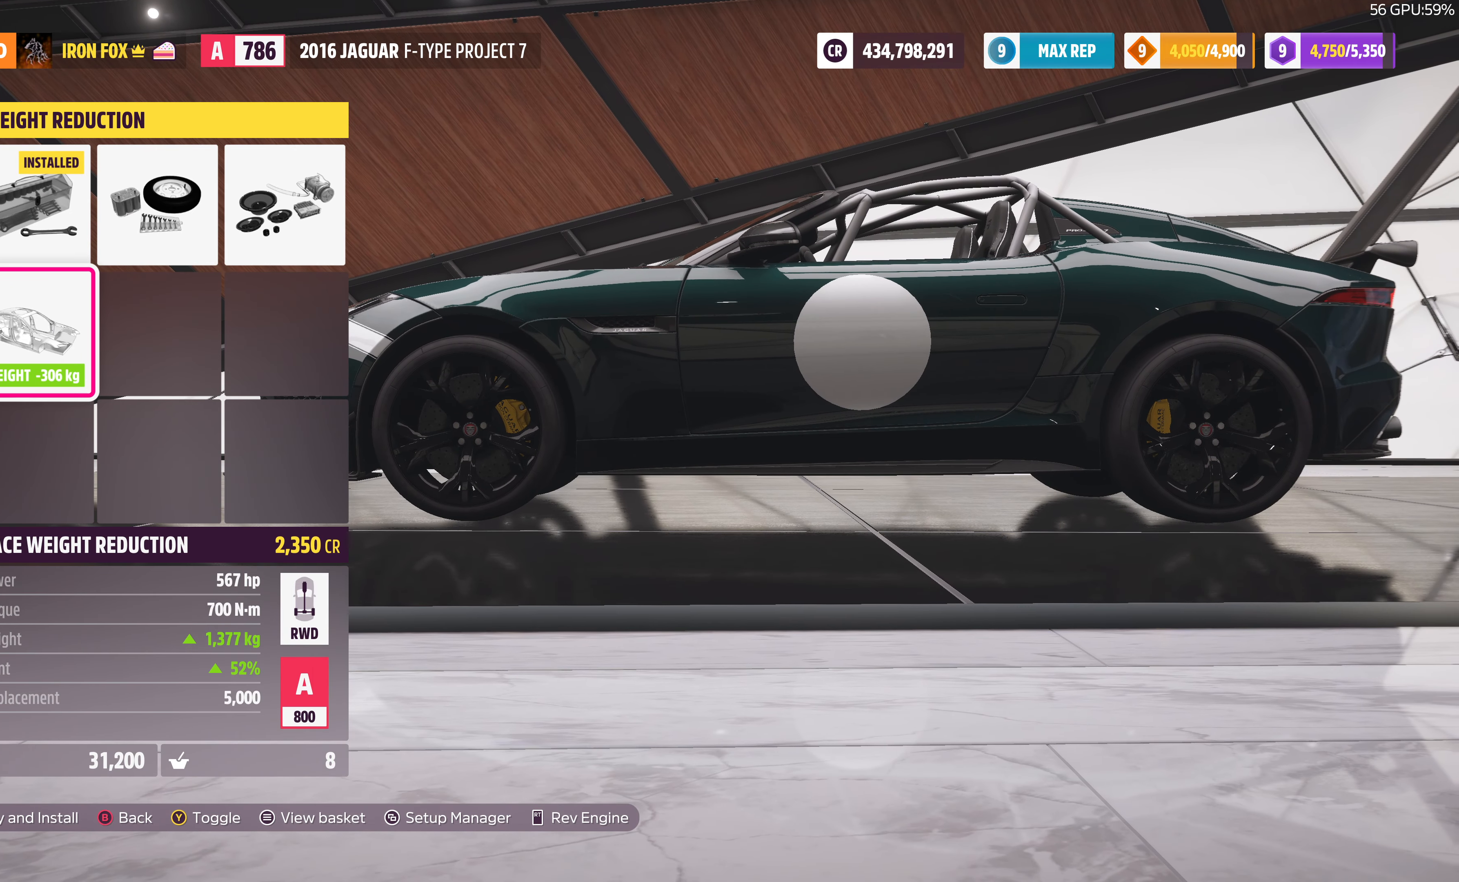
{"buttons": [], "left_stick": "center", "right_stick": "center", "events": [[66, "TRIANGLE", "down"], [133, "TRIANGLE", "up"]]}
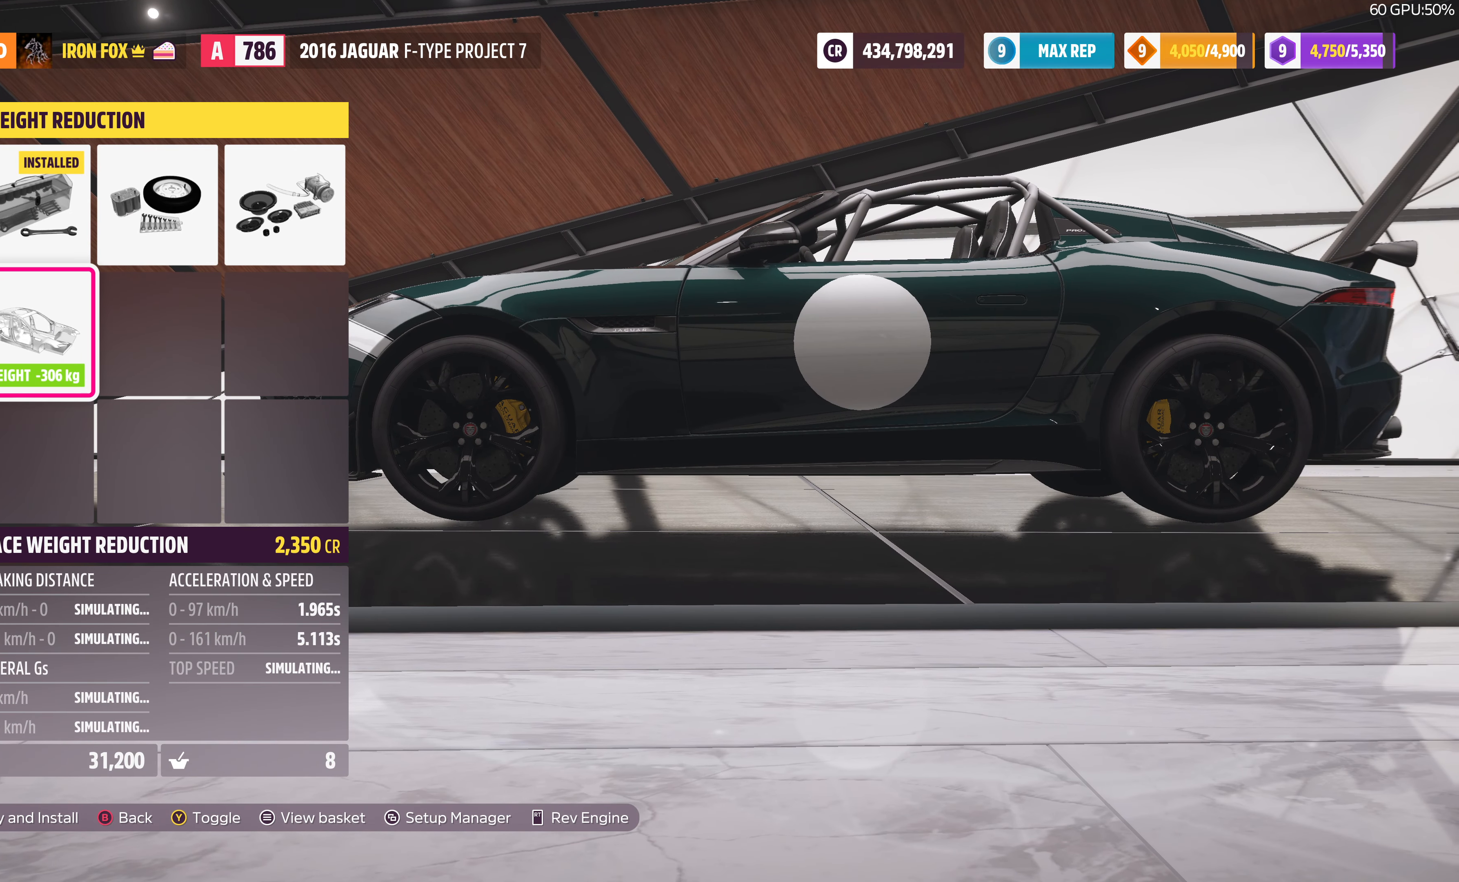
{"buttons": [], "left_stick": "center", "right_stick": "center", "events": []}
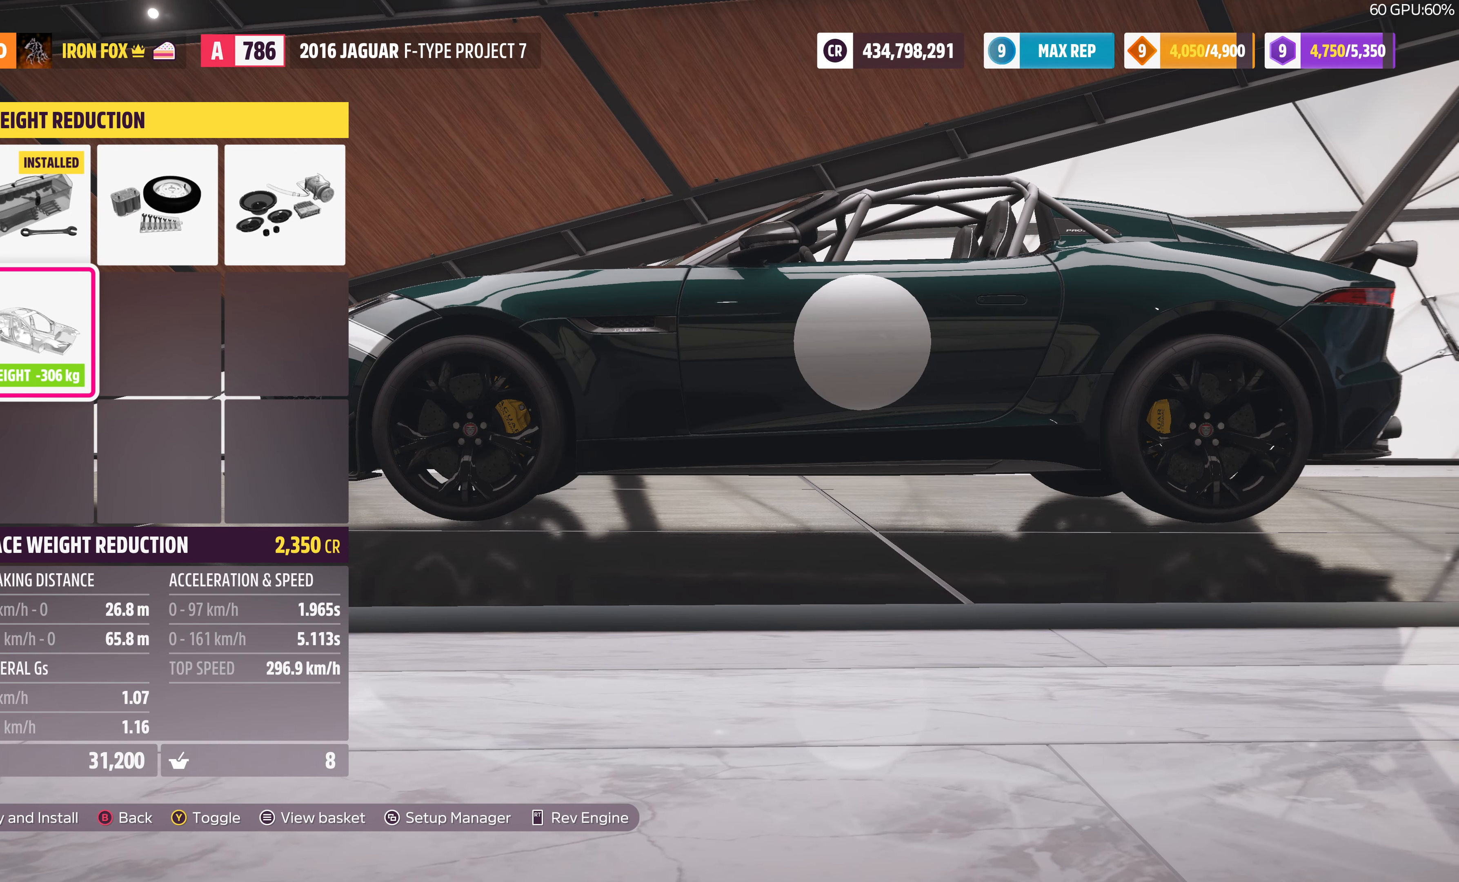
{"buttons": ["DPAD_UP"], "left_stick": "center", "right_stick": "center", "events": [[466, "DPAD_UP", "down"]]}
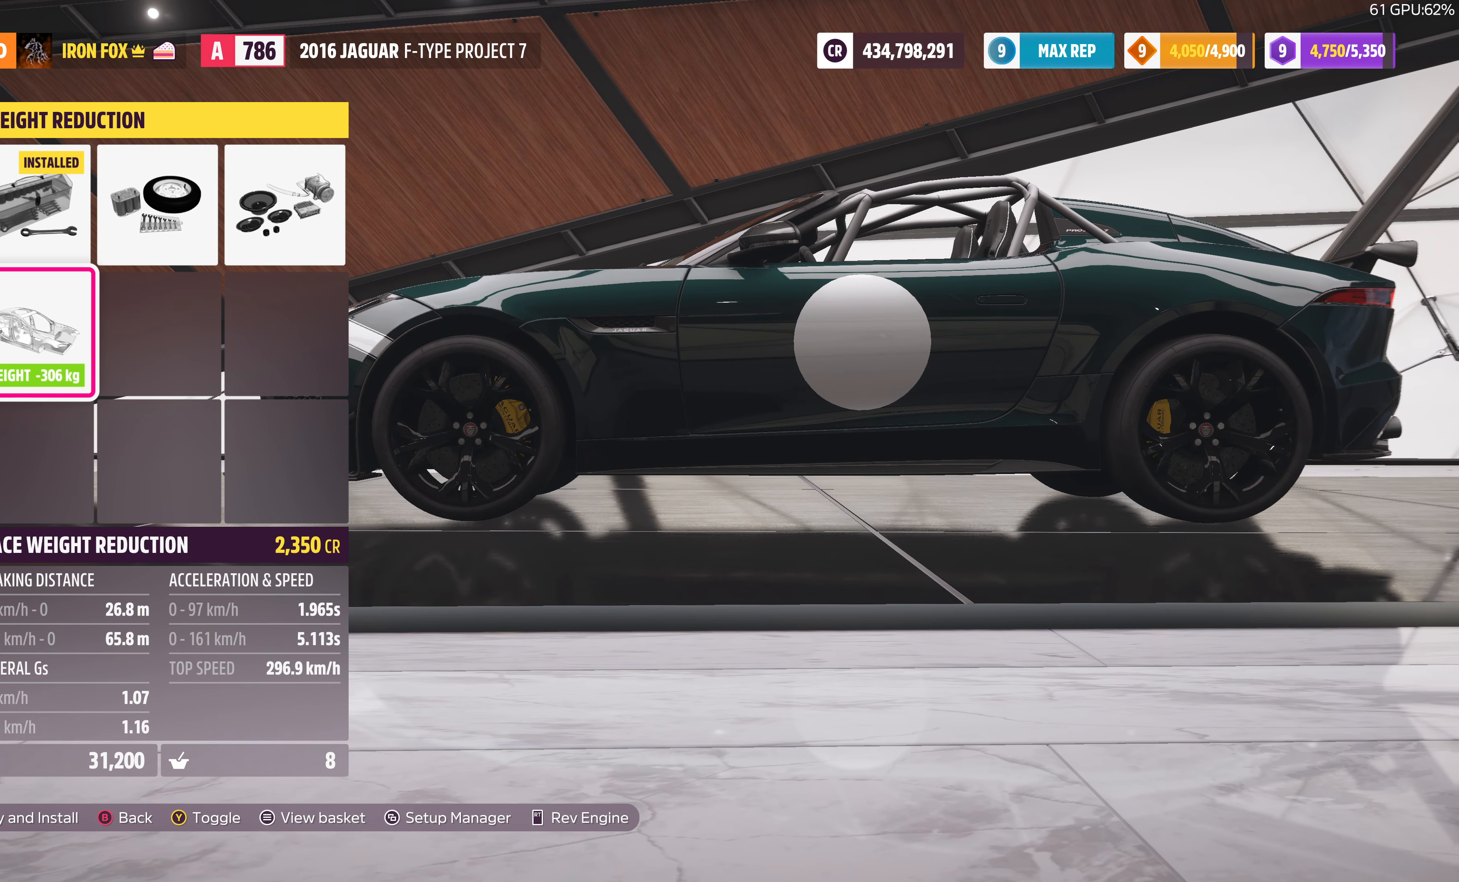
{"buttons": [], "left_stick": "center", "right_stick": "center", "events": [[100, "DPAD_UP", "up"]]}
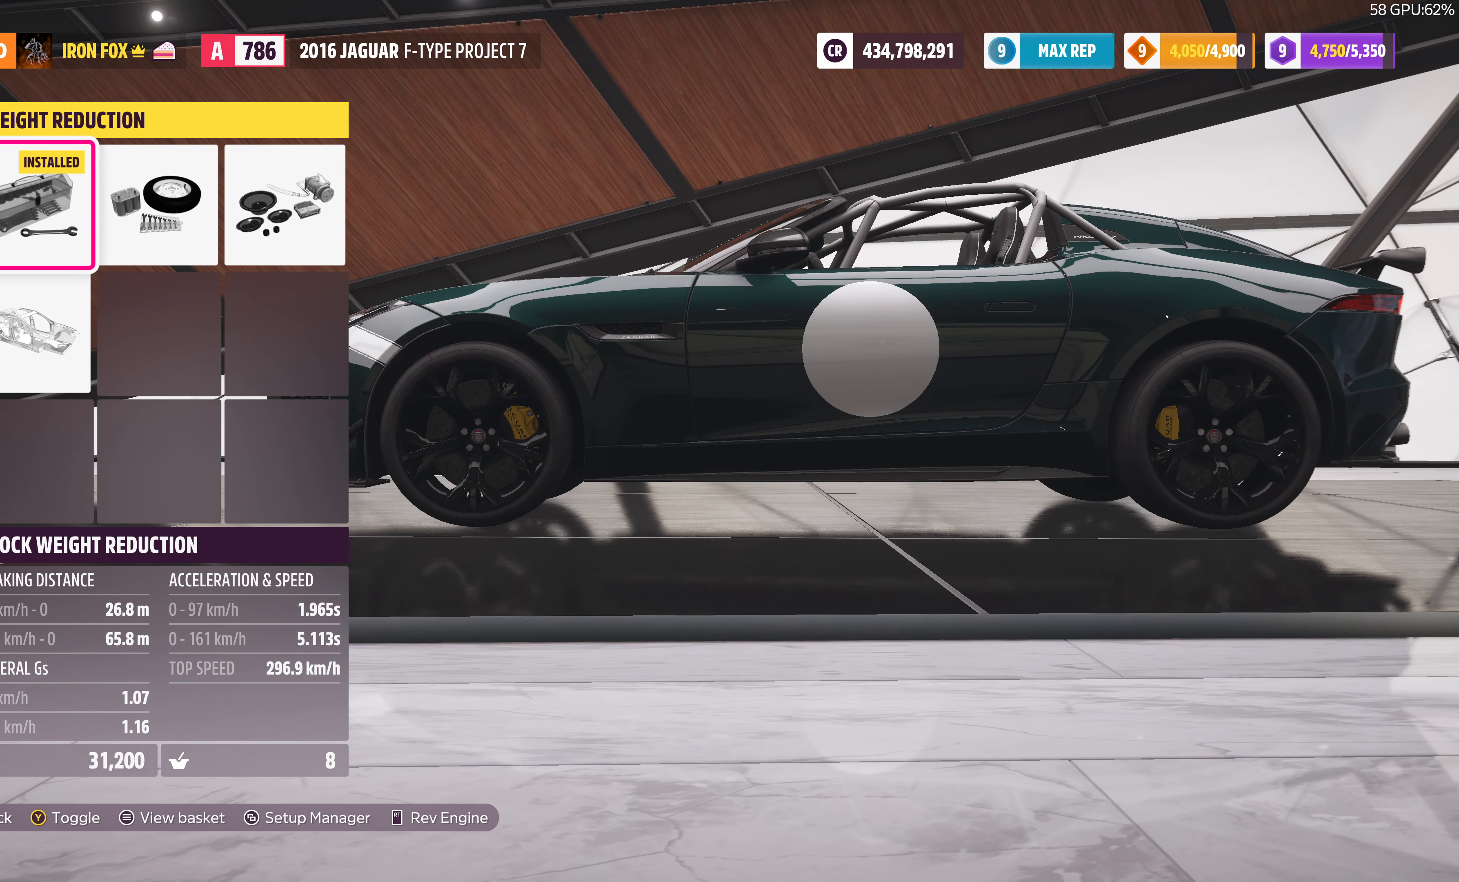
{"buttons": [], "left_stick": "center", "right_stick": "center", "events": []}
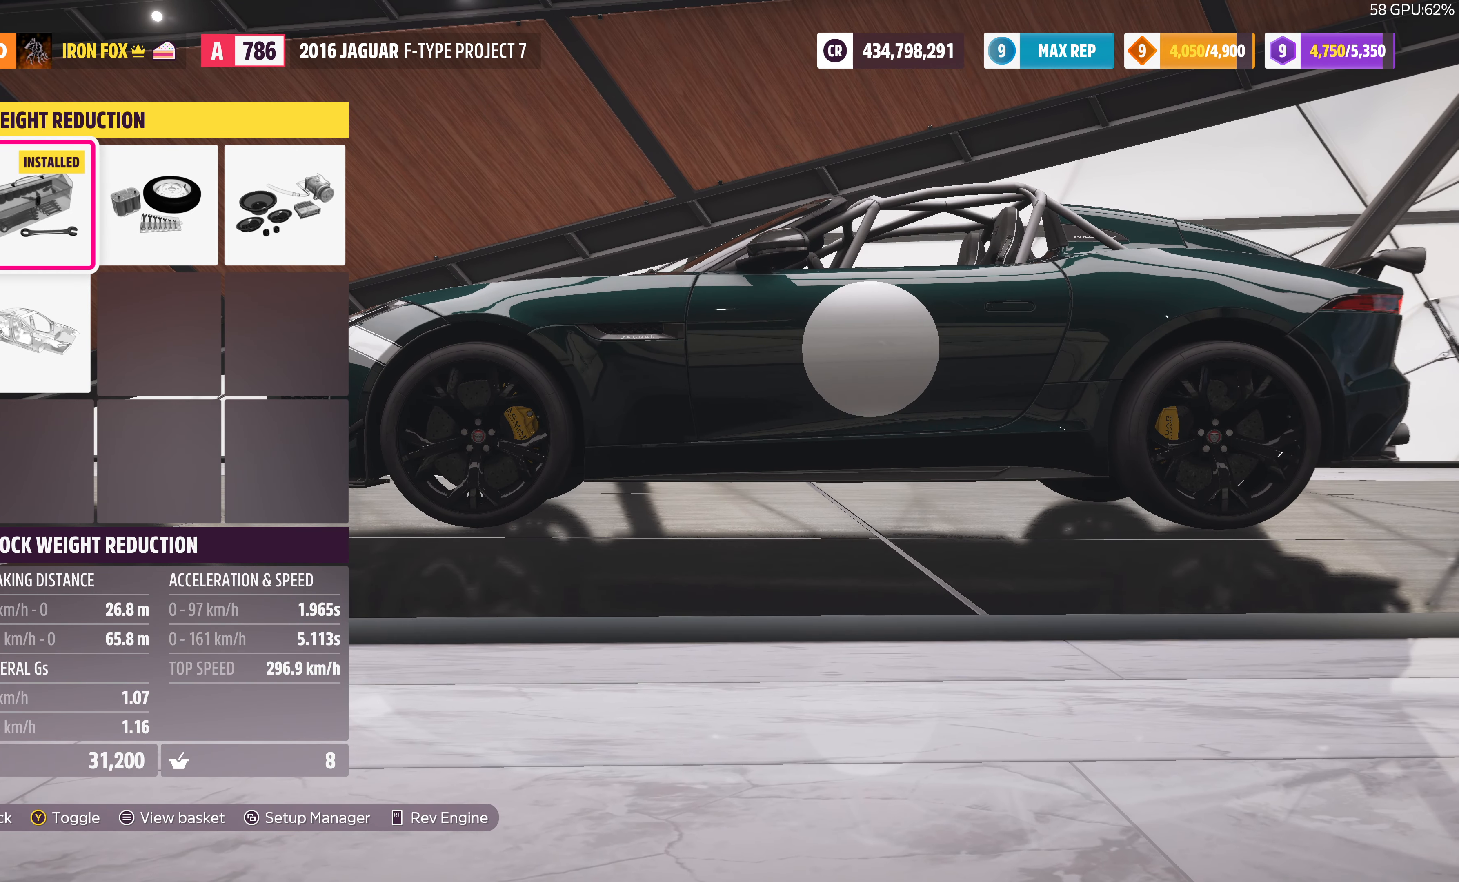
{"buttons": [], "left_stick": "center", "right_stick": "center", "events": []}
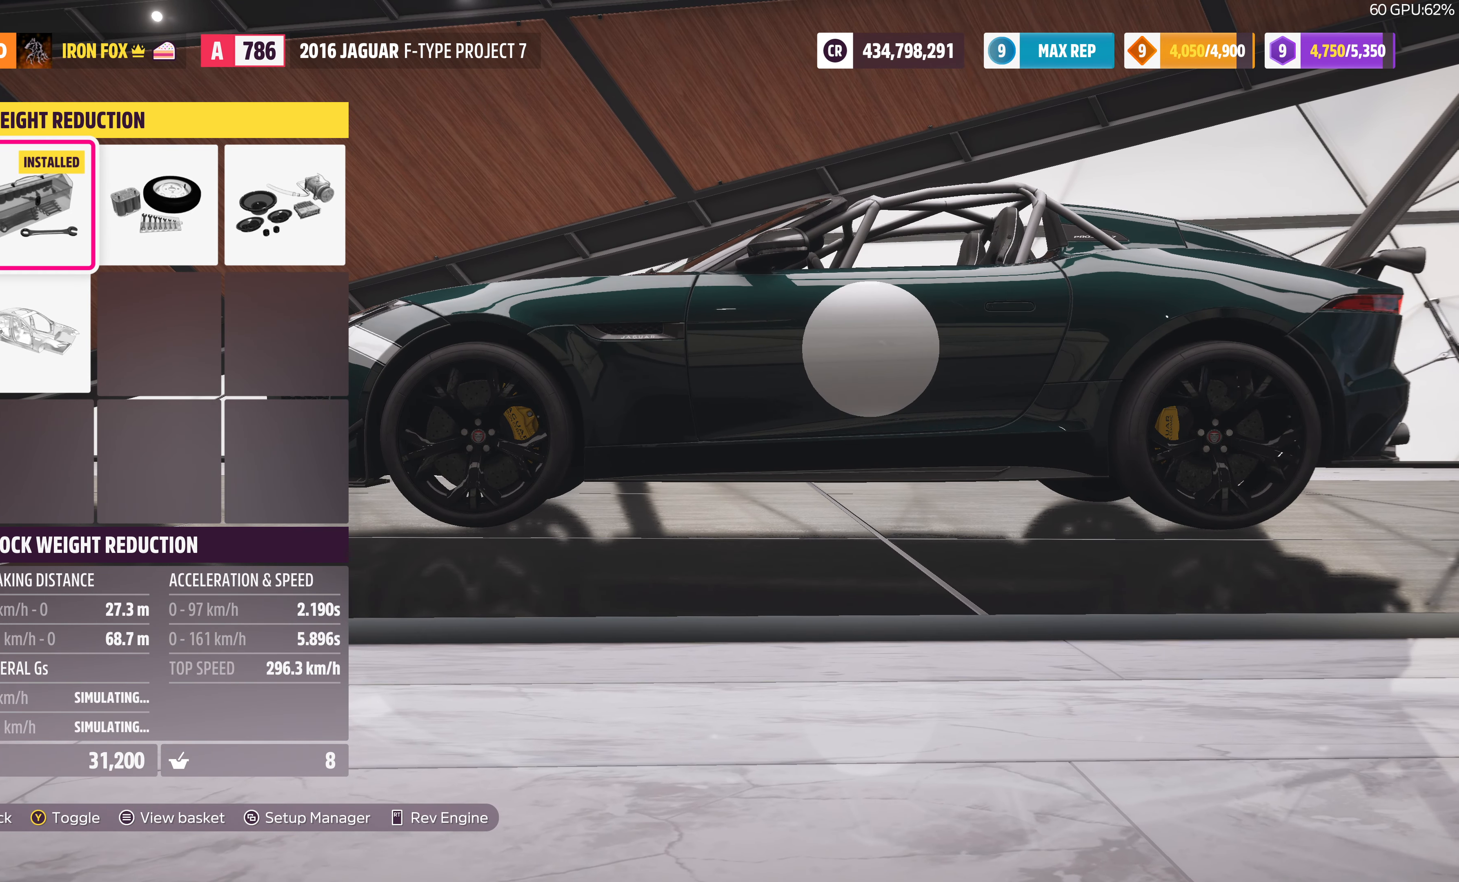
{"buttons": [], "left_stick": "center", "right_stick": "center", "events": [[234, "DPAD_DOWN", "down"], [334, "DPAD_DOWN", "up"]]}
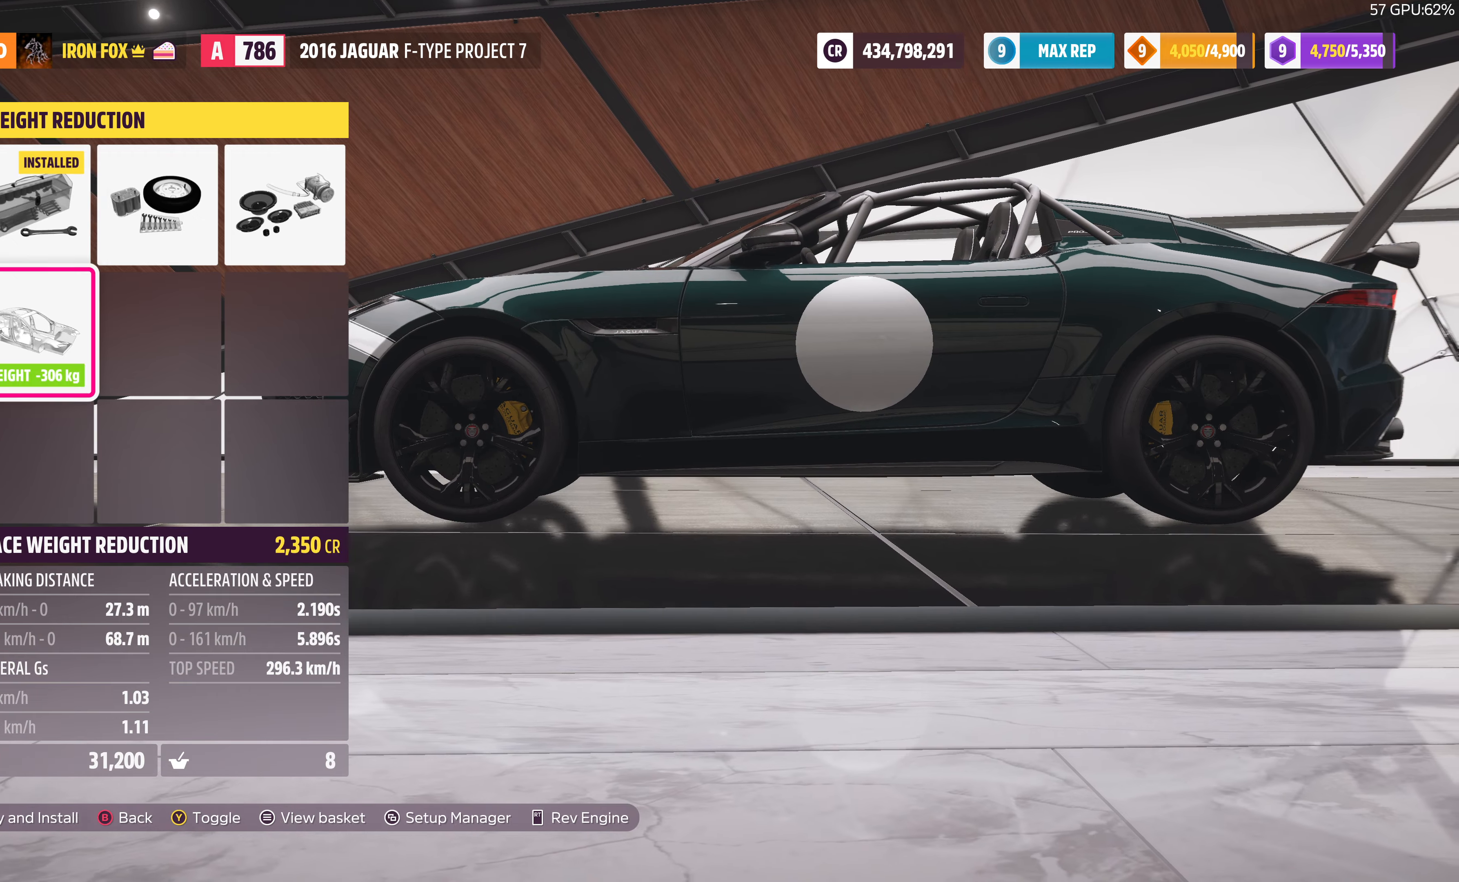
{"buttons": [], "left_stick": "center", "right_stick": "center", "events": []}
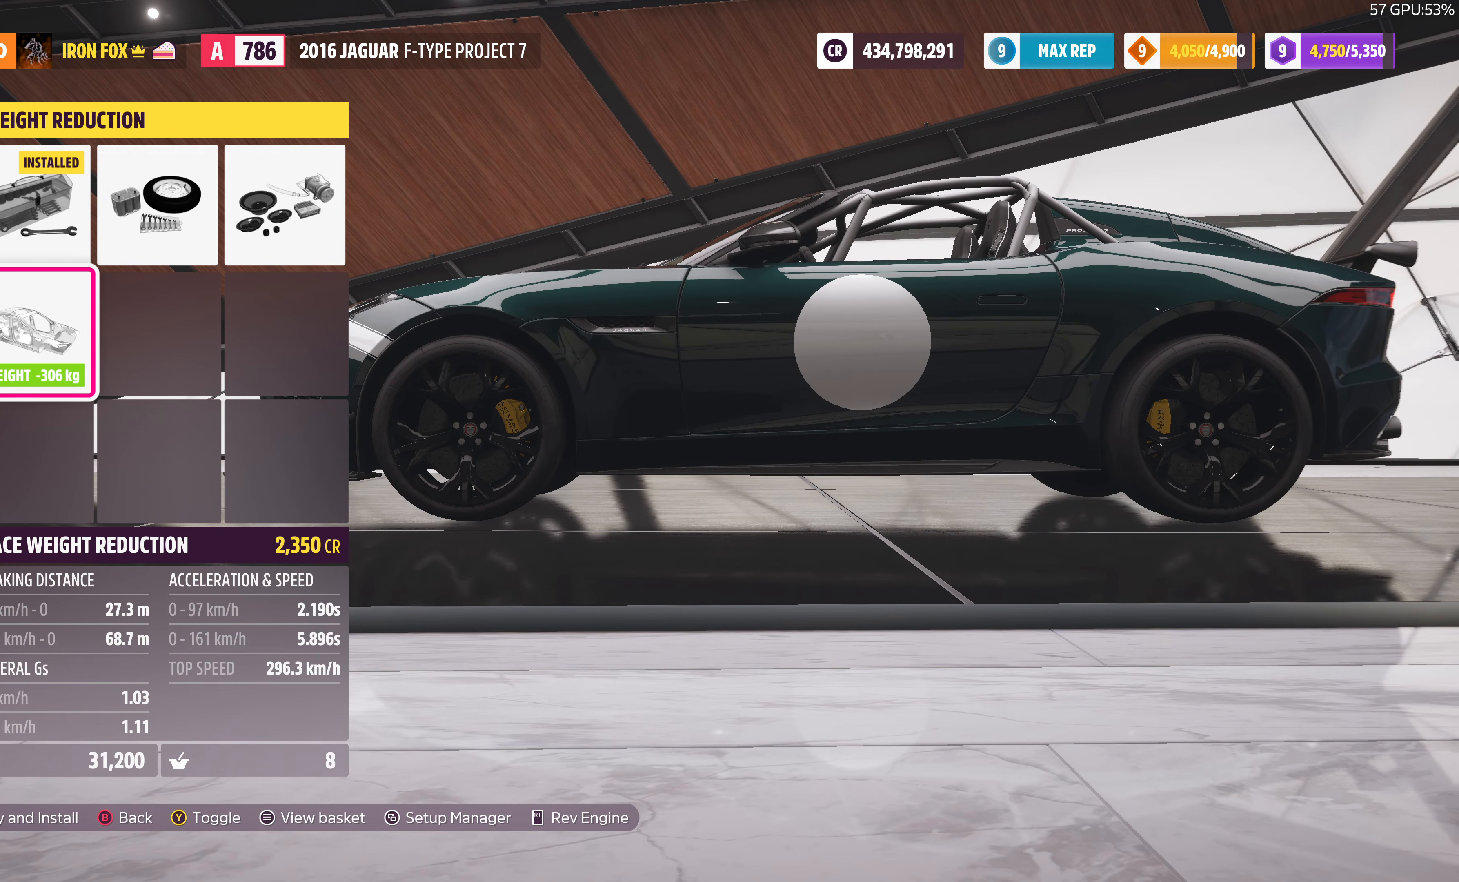
{"buttons": [], "left_stick": "center", "right_stick": "center", "events": []}
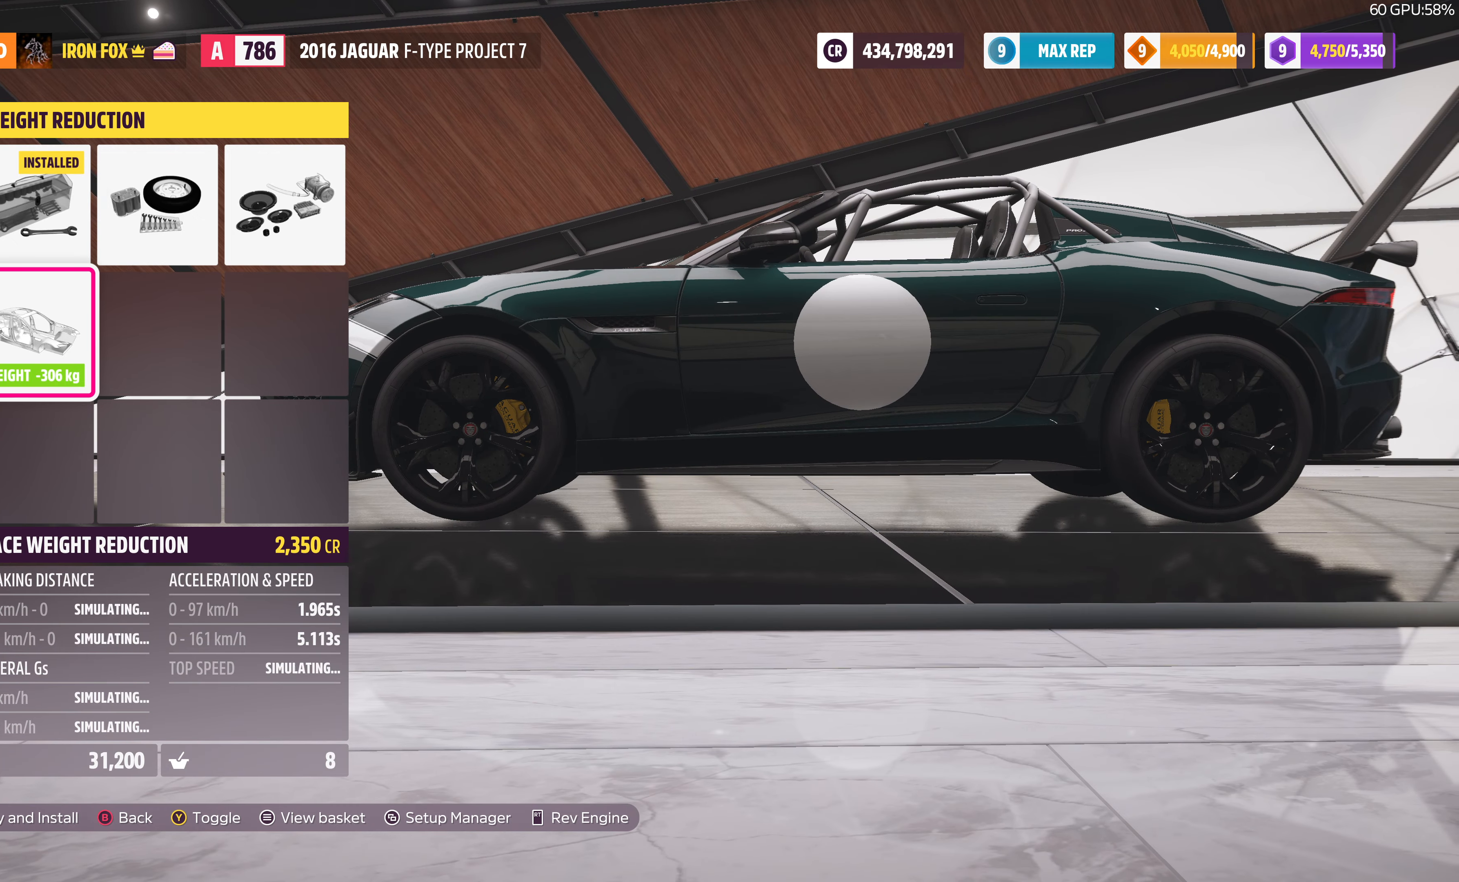
{"buttons": [], "left_stick": "center", "right_stick": "center", "events": []}
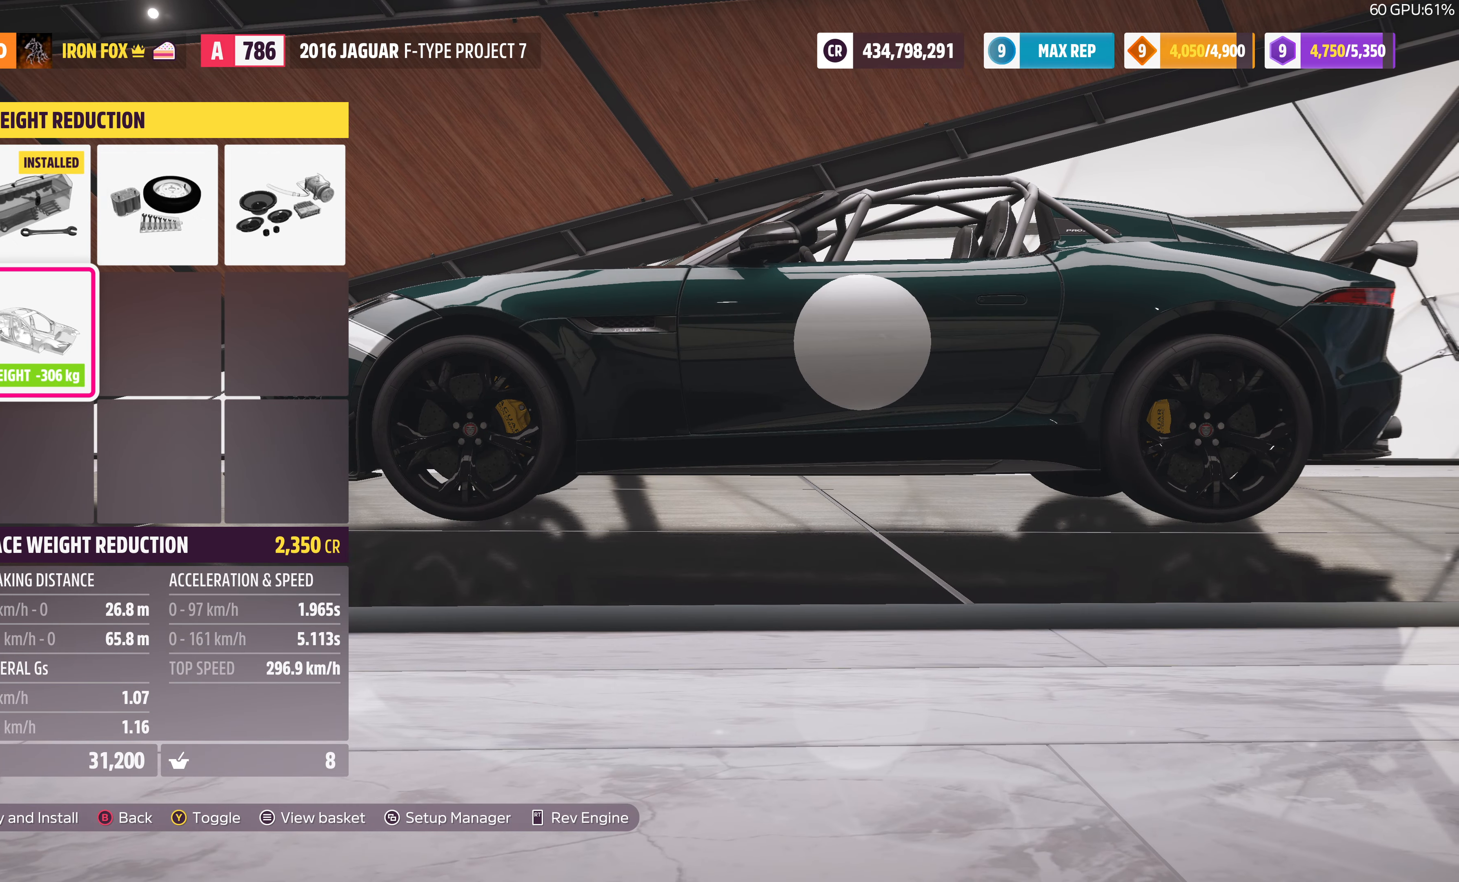
{"buttons": [], "left_stick": "center", "right_stick": "center", "events": []}
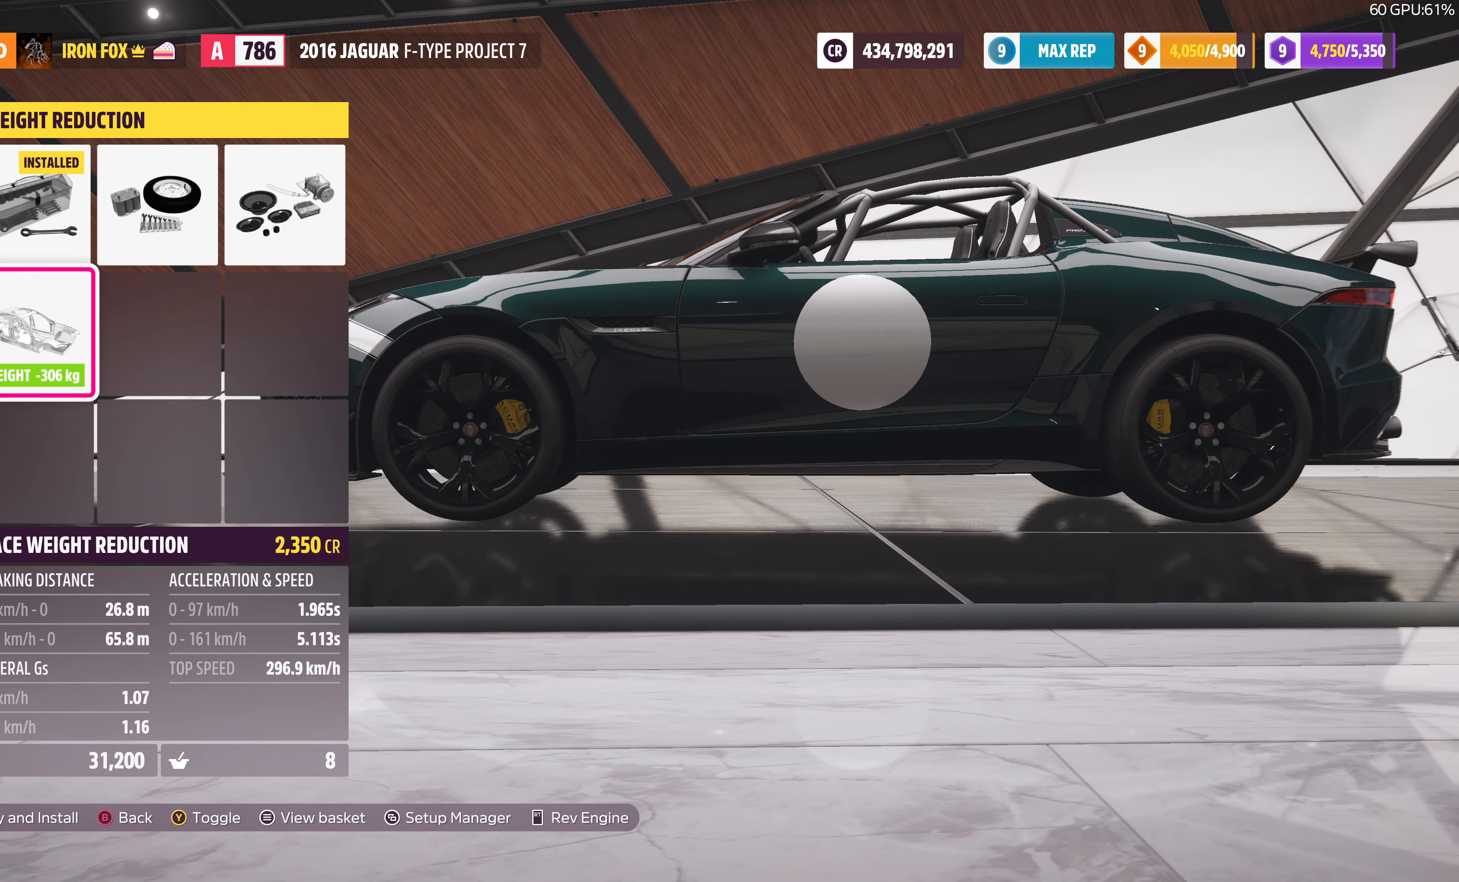
{"buttons": ["CIRCLE"], "left_stick": "center", "right_stick": "center", "events": [[434, "CIRCLE", "down"]]}
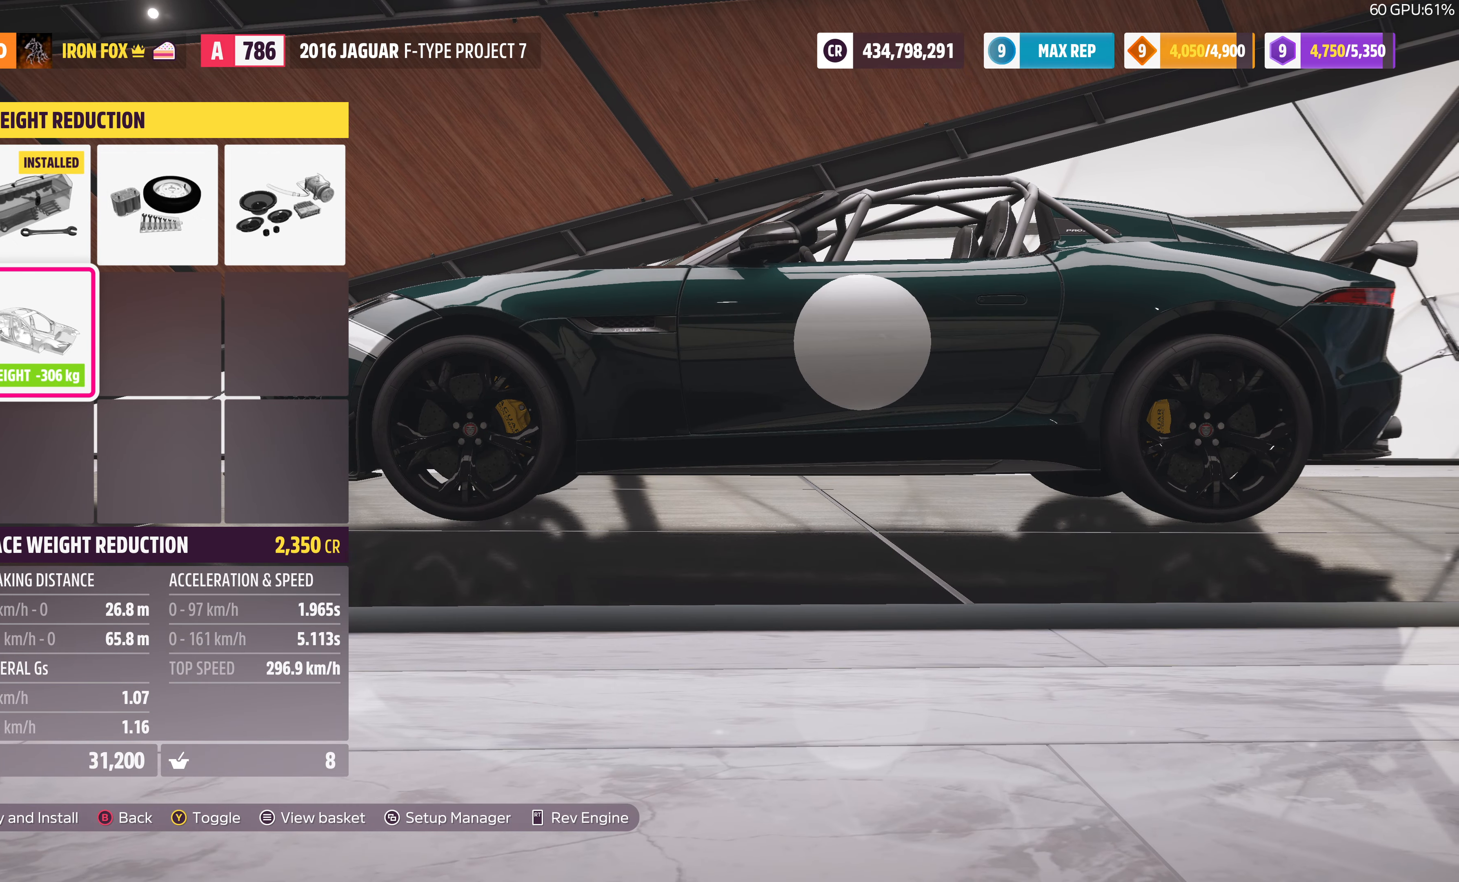
{"buttons": ["CIRCLE"], "left_stick": "center", "right_stick": "center", "events": [[34, "CIRCLE", "up"], [500, "CIRCLE", "down"]]}
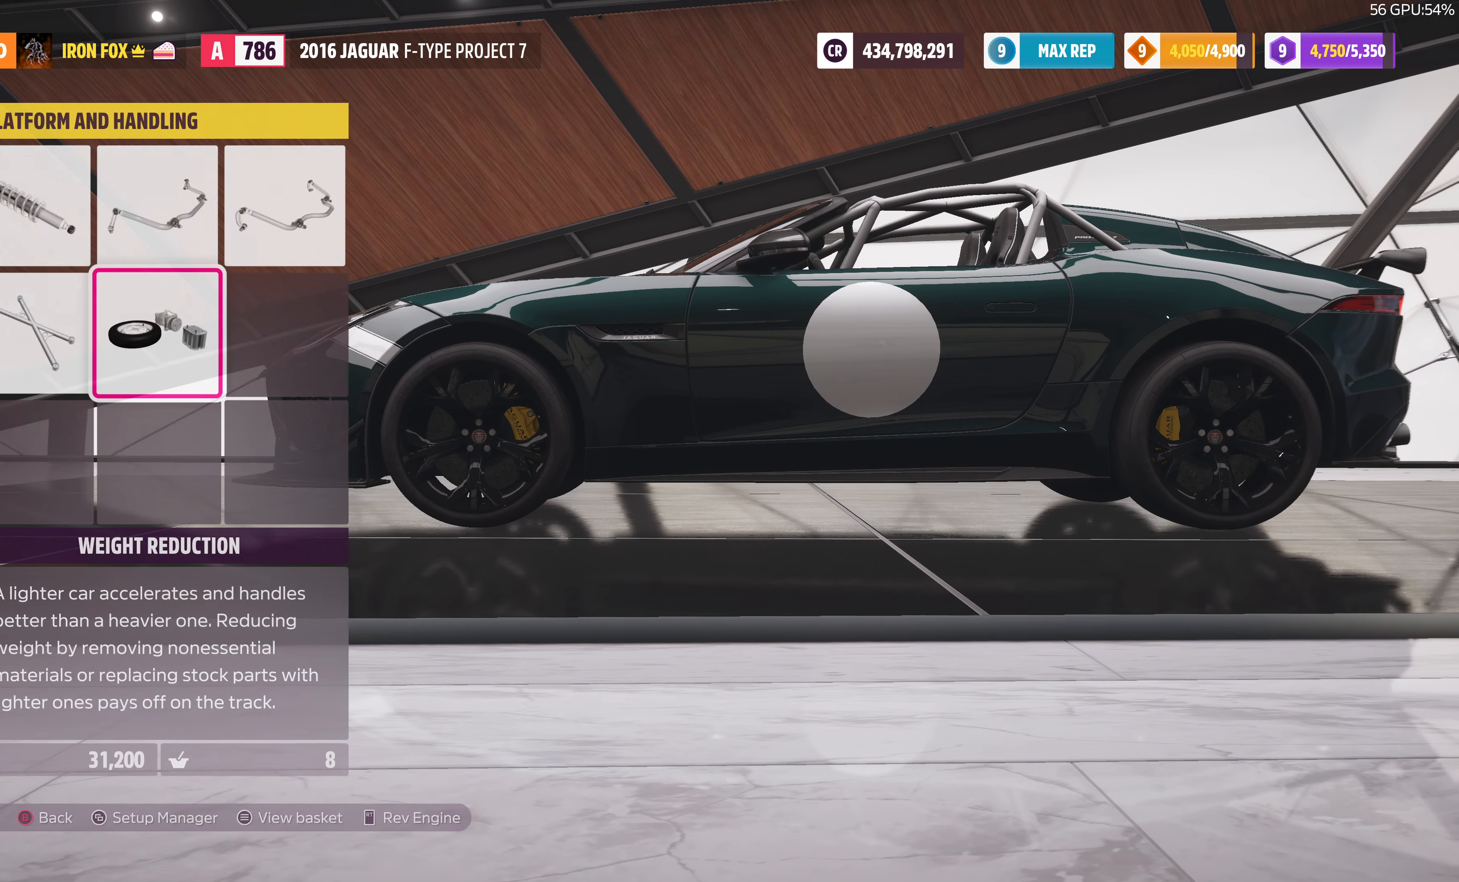
{"buttons": [], "left_stick": "center", "right_stick": "center", "events": [[134, "CIRCLE", "up"]]}
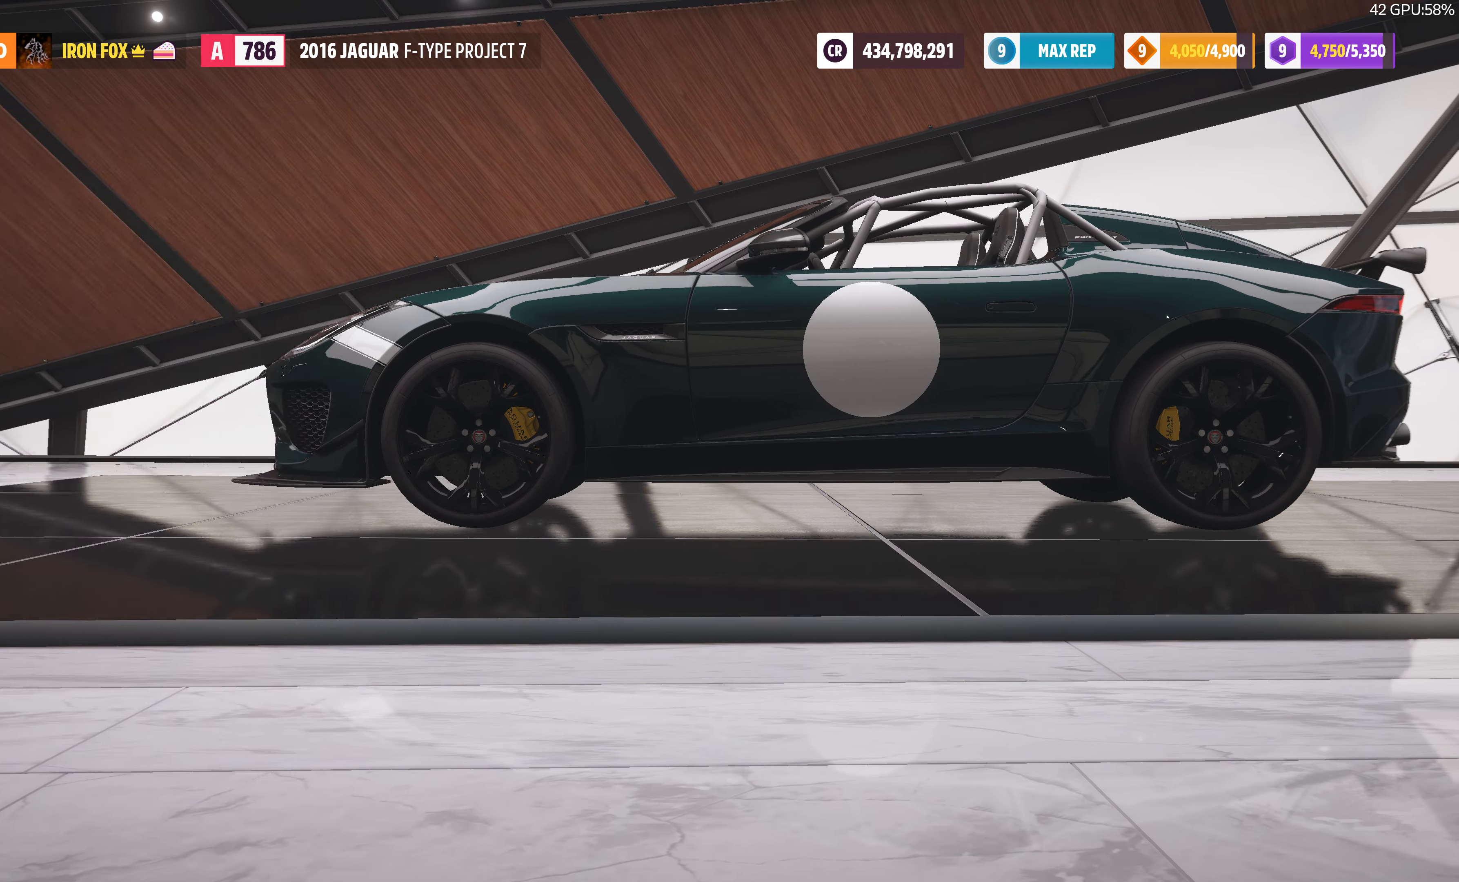
{"buttons": [], "left_stick": "center", "right_stick": "center", "events": [[334, "DPAD_LEFT", "down"], [434, "DPAD_LEFT", "up"]]}
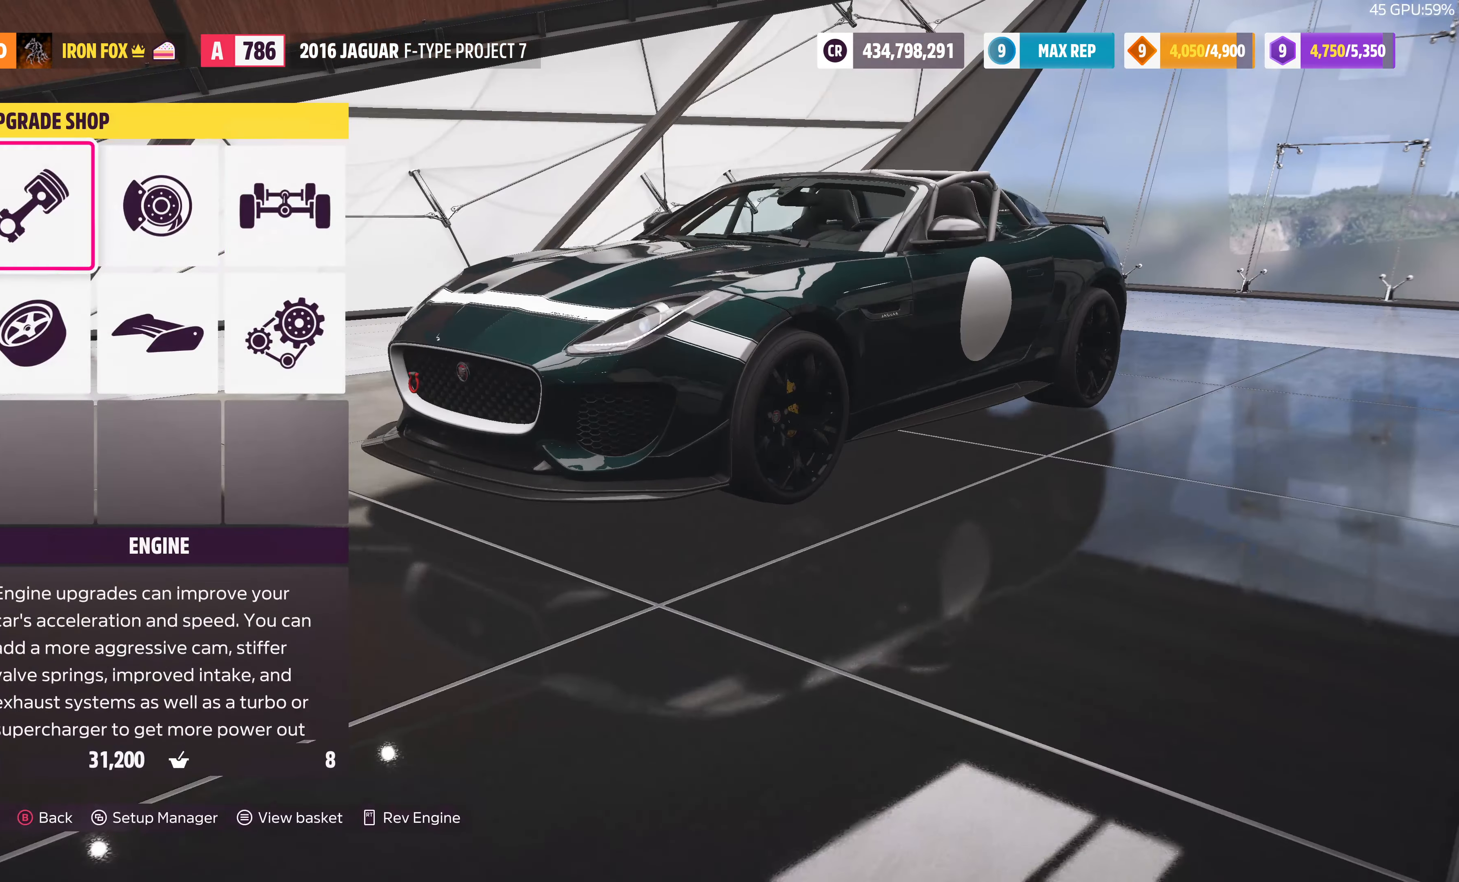
{"buttons": [], "left_stick": "center", "right_stick": "center", "events": [[67, "CROSS", "down"], [300, "CROSS", "up"]]}
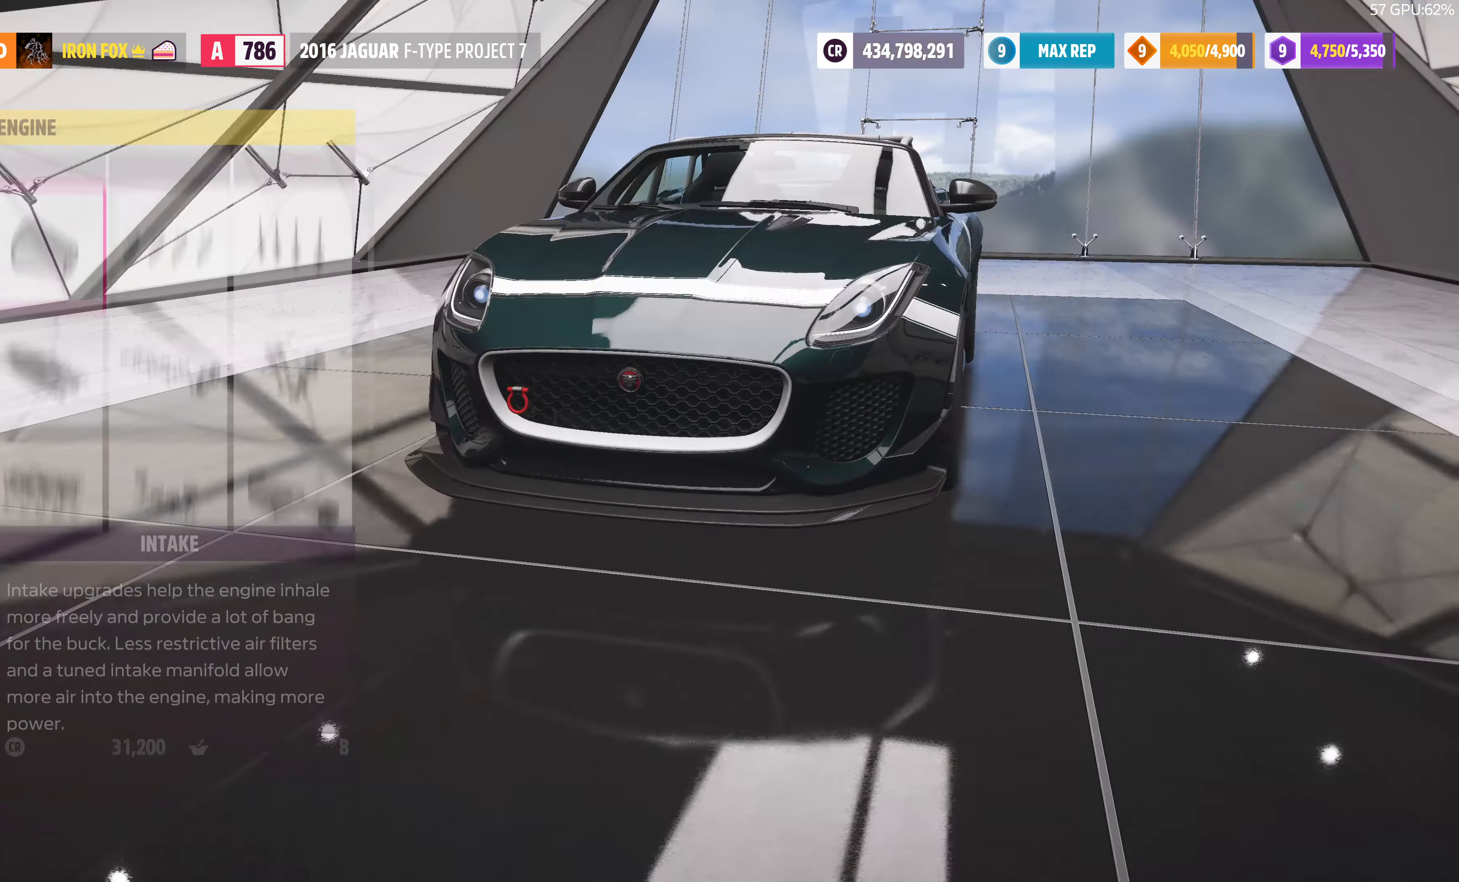
{"buttons": [], "left_stick": "center", "right_stick": "center", "events": []}
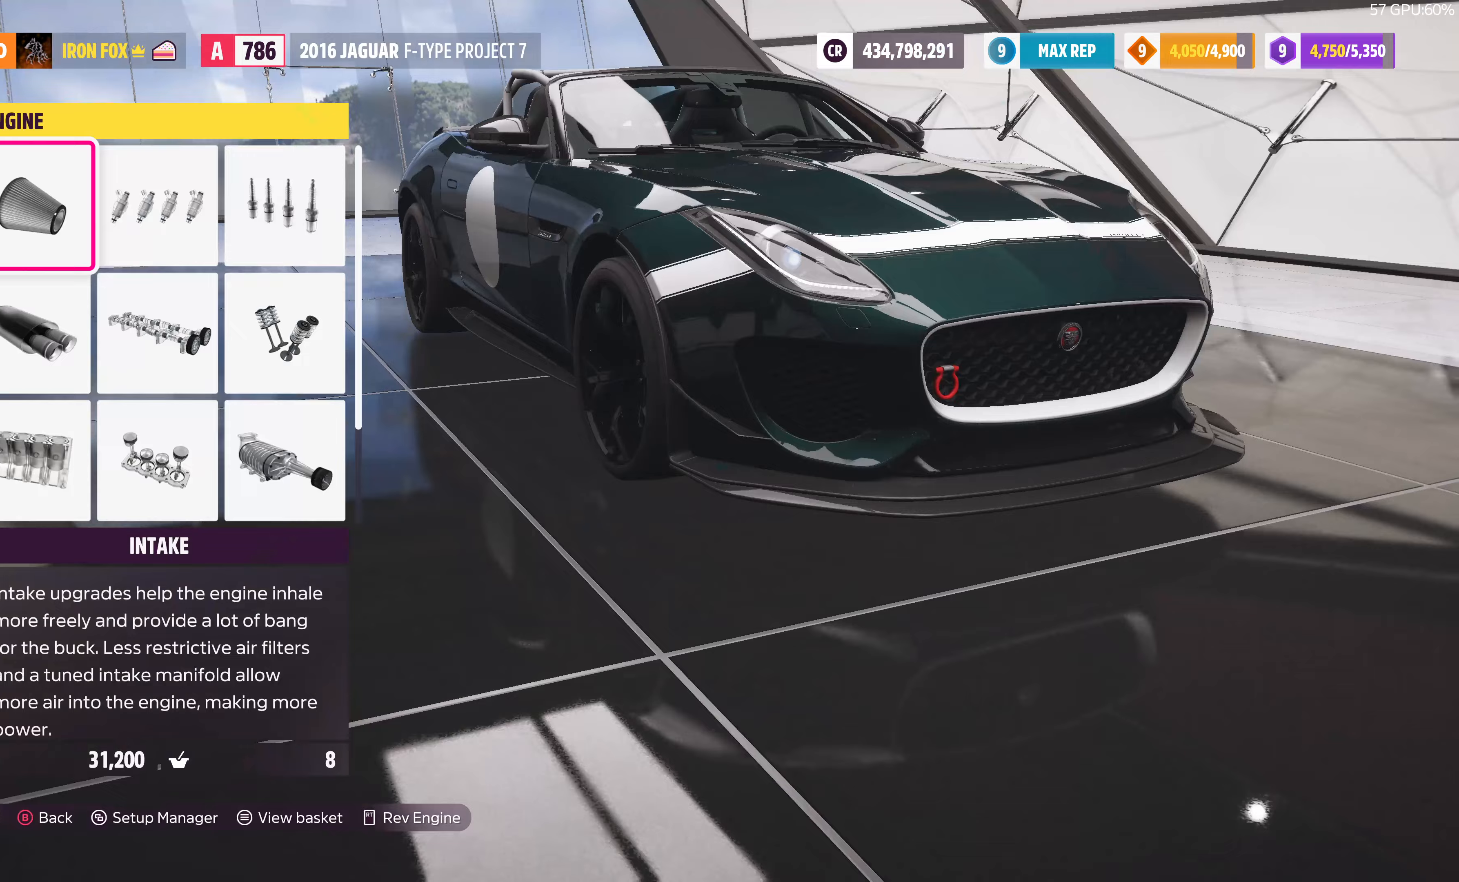
{"buttons": ["DPAD_RIGHT"], "left_stick": "center", "right_stick": "center", "events": [[133, "DPAD_DOWN", "down"], [267, "DPAD_DOWN", "up"], [333, "DPAD_DOWN", "down"], [400, "DPAD_DOWN", "up"], [467, "DPAD_RIGHT", "down"]]}
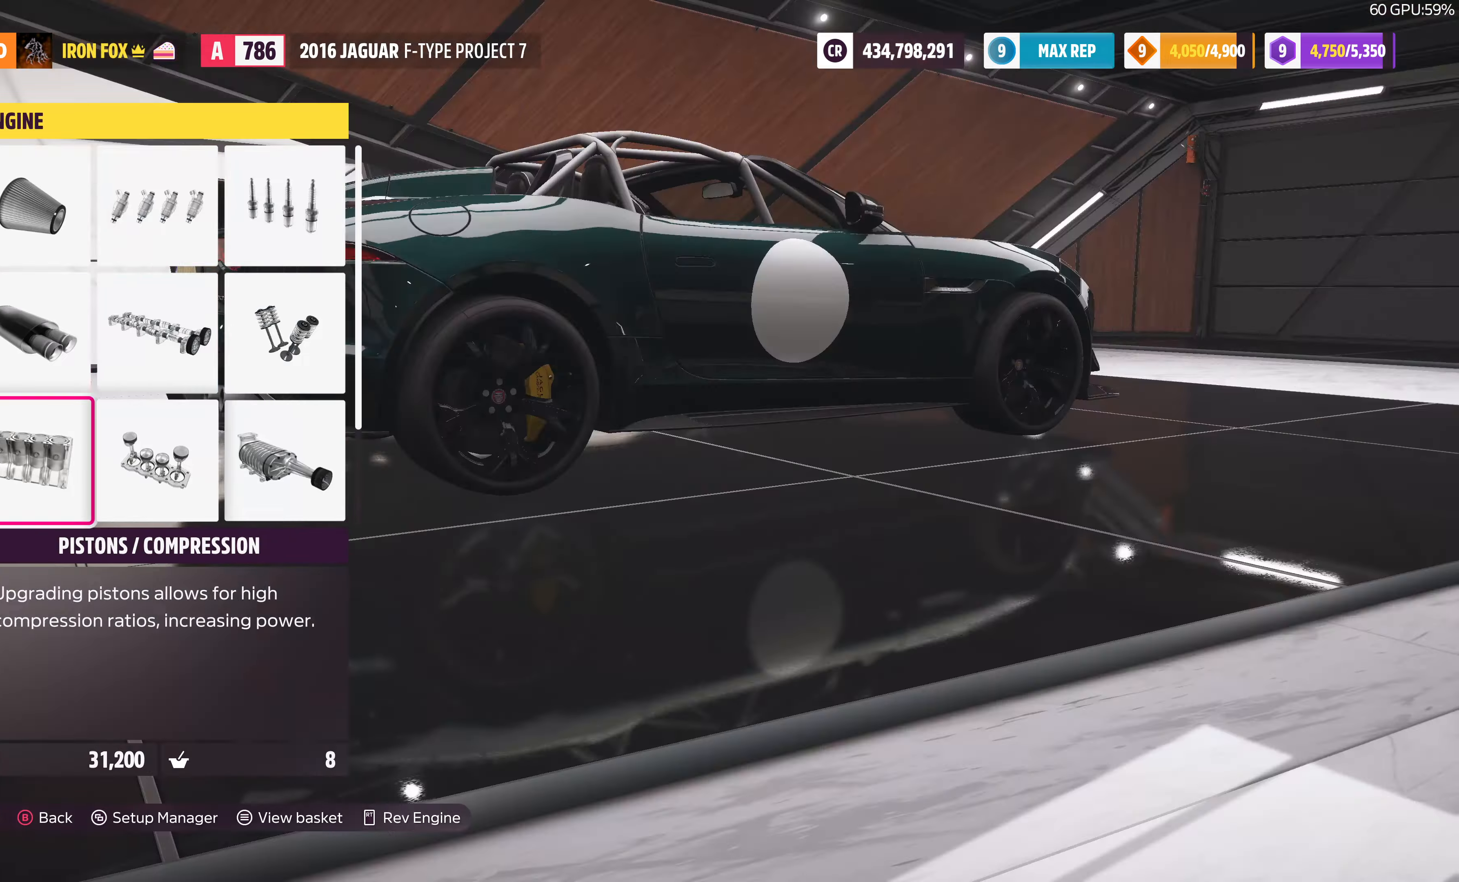
{"buttons": [], "left_stick": "center", "right_stick": "center", "events": [[67, "DPAD_RIGHT", "up"], [133, "DPAD_RIGHT", "down"], [233, "CROSS", "down"], [233, "DPAD_RIGHT", "up"], [333, "CROSS", "up"]]}
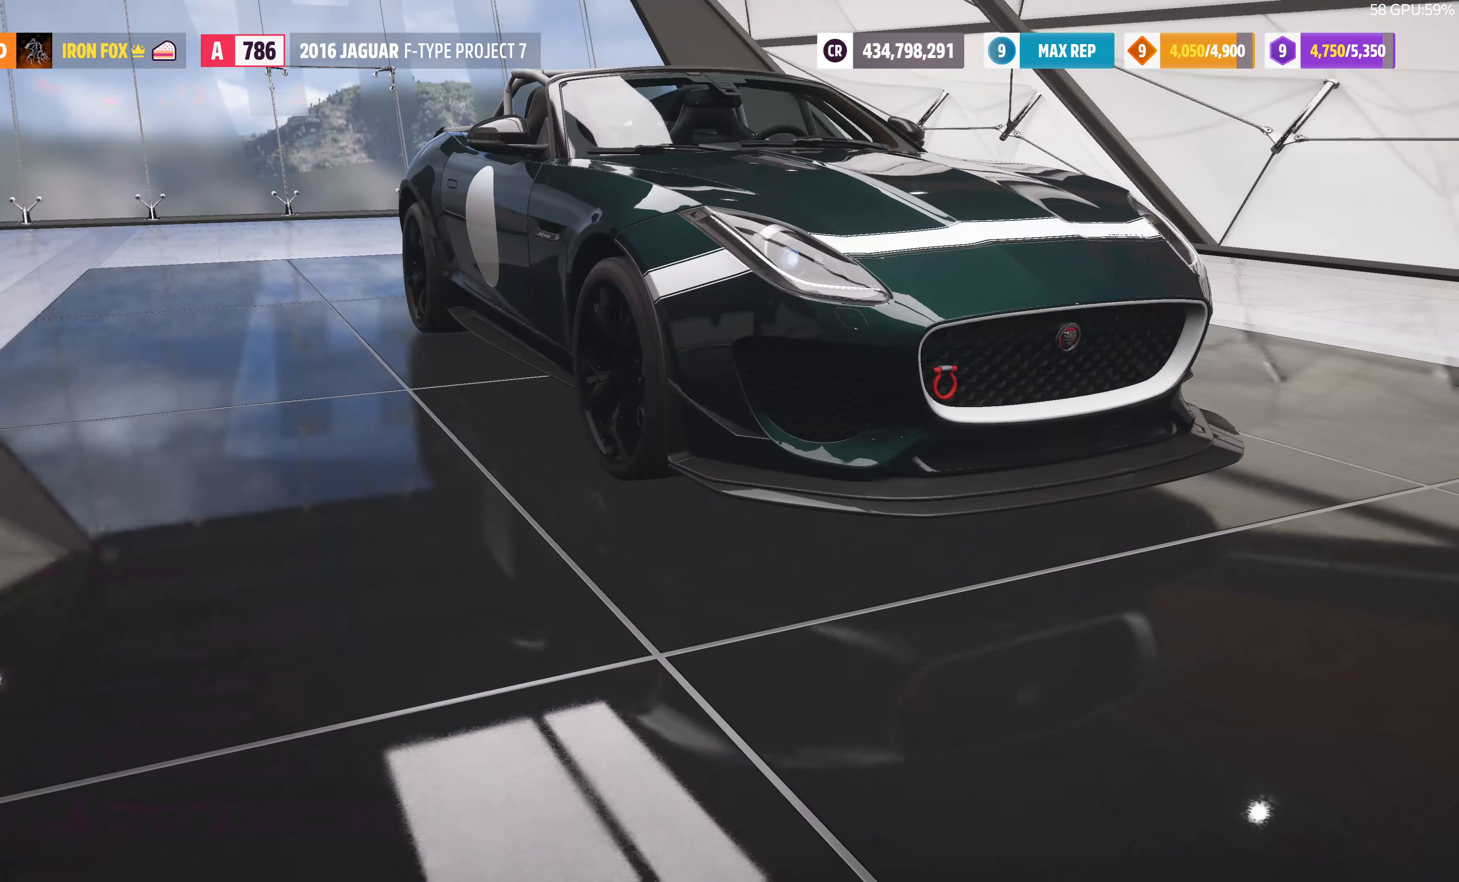
{"buttons": [], "left_stick": "center", "right_stick": "center", "events": []}
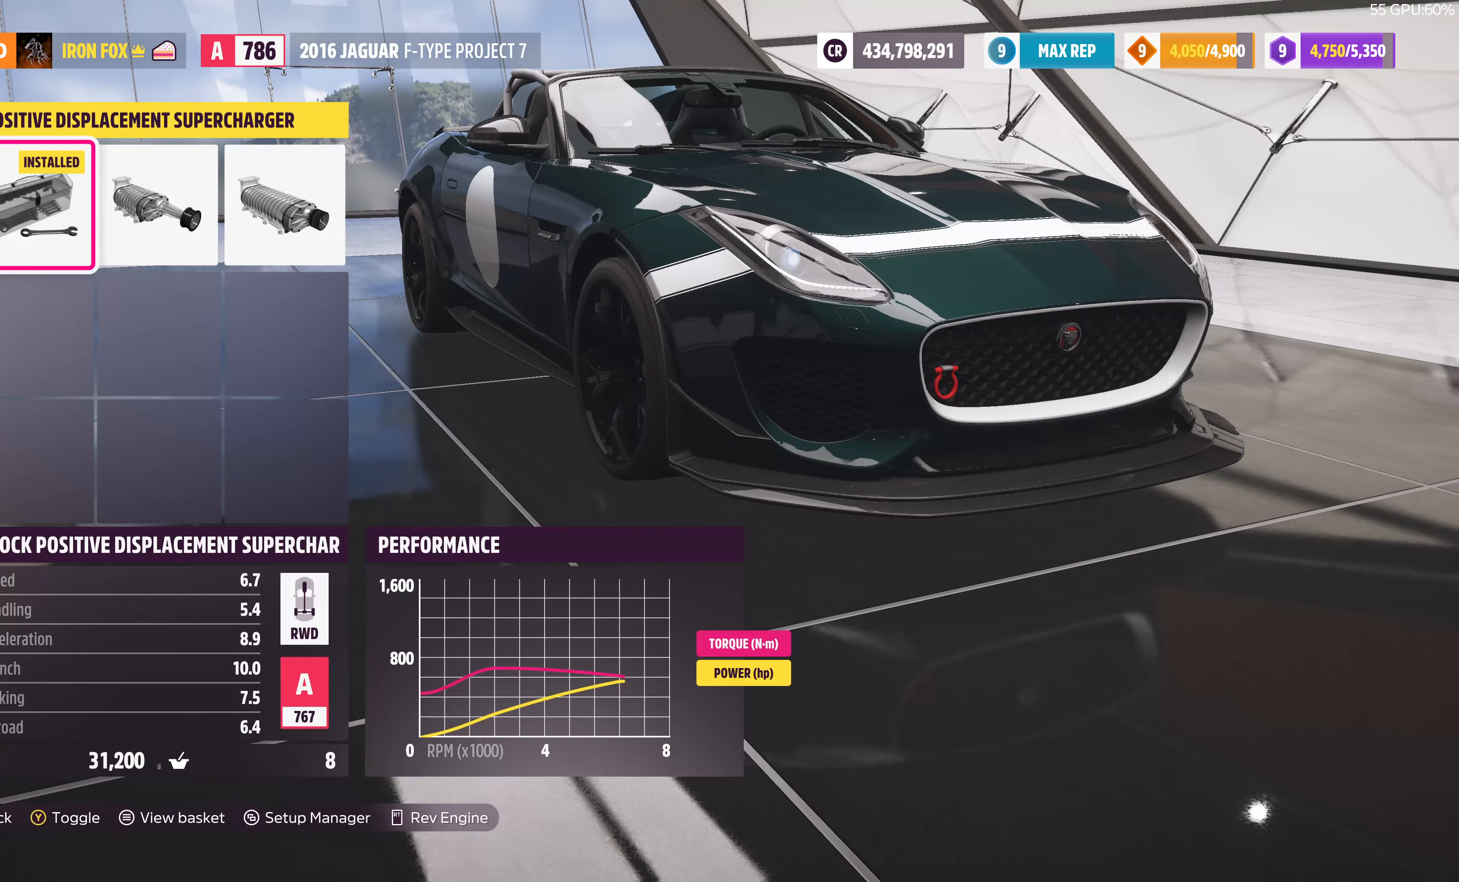
{"buttons": [], "left_stick": "center", "right_stick": "center", "events": [[67, "DPAD_RIGHT", "down"], [200, "DPAD_RIGHT", "up"], [333, "DPAD_RIGHT", "down"], [433, "DPAD_RIGHT", "up"]]}
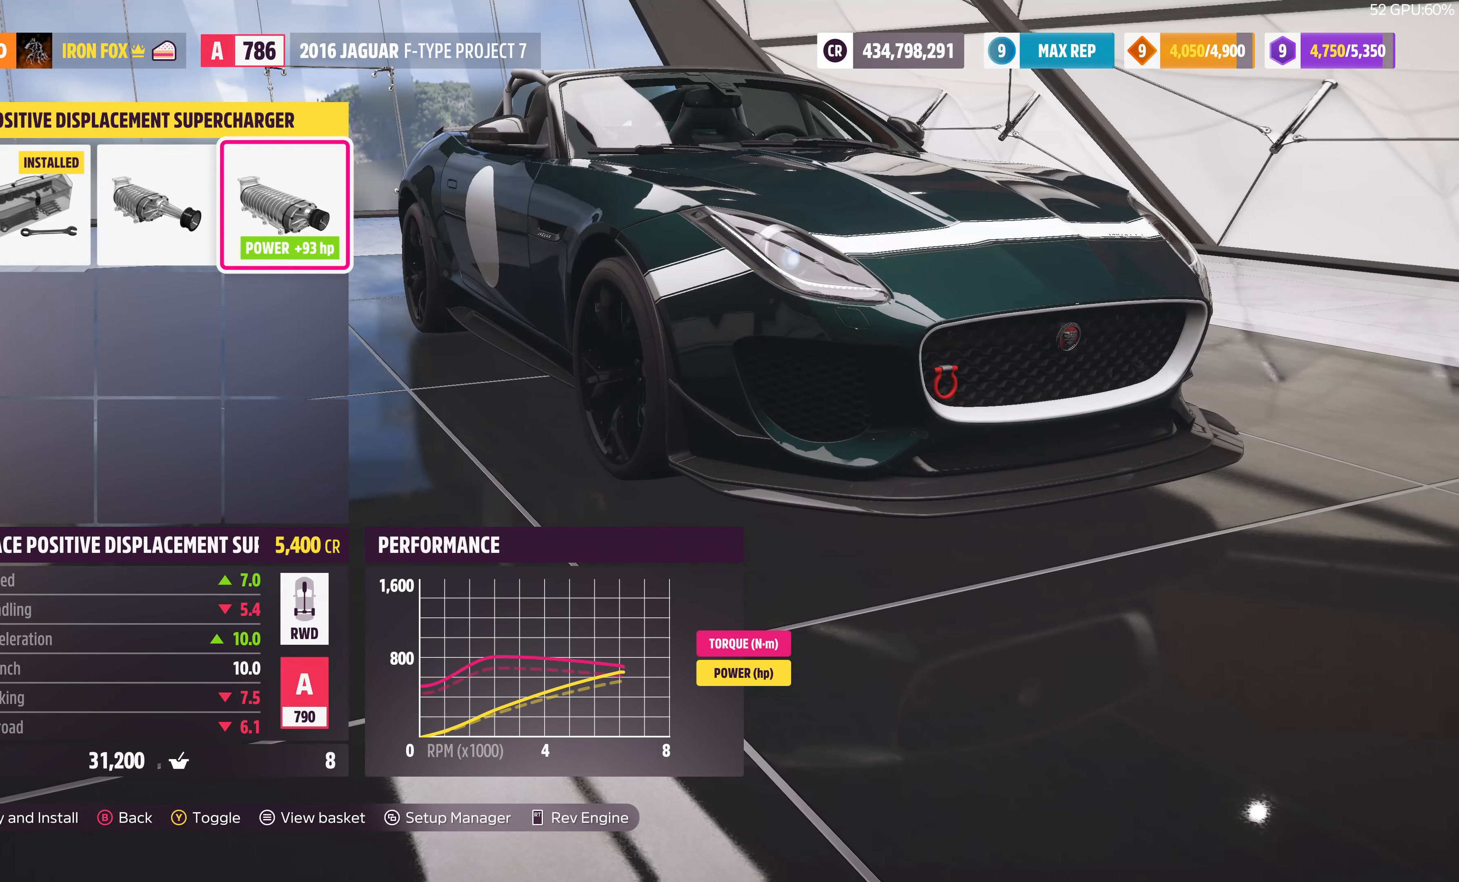
{"buttons": [], "left_stick": "center", "right_stick": "center", "events": []}
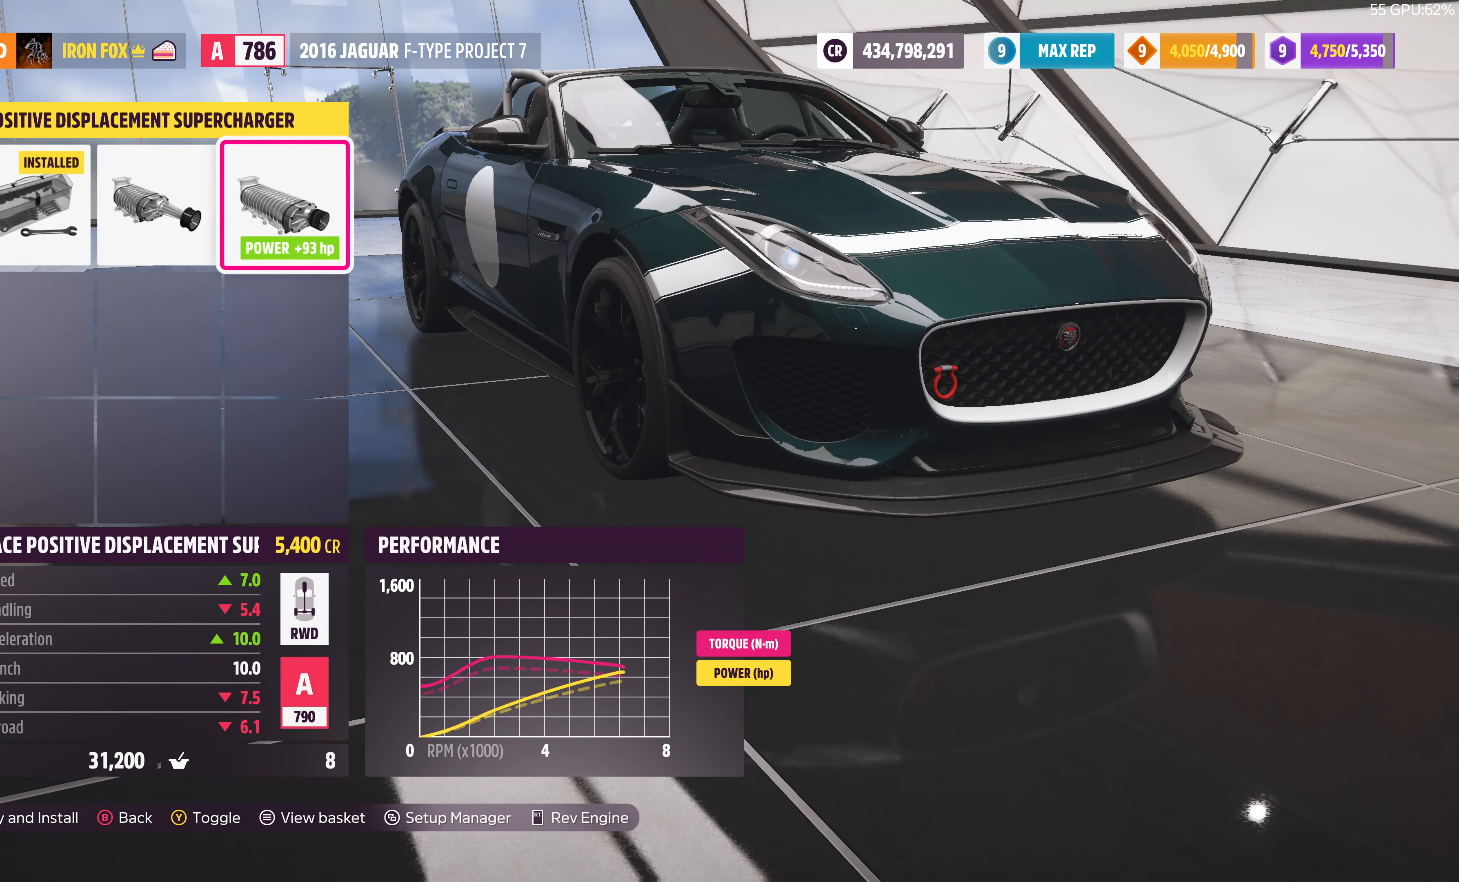
{"buttons": ["TRIANGLE"], "left_stick": "center", "right_stick": "center", "events": [[200, "TRIANGLE", "down"], [300, "TRIANGLE", "up"], [500, "TRIANGLE", "down"]]}